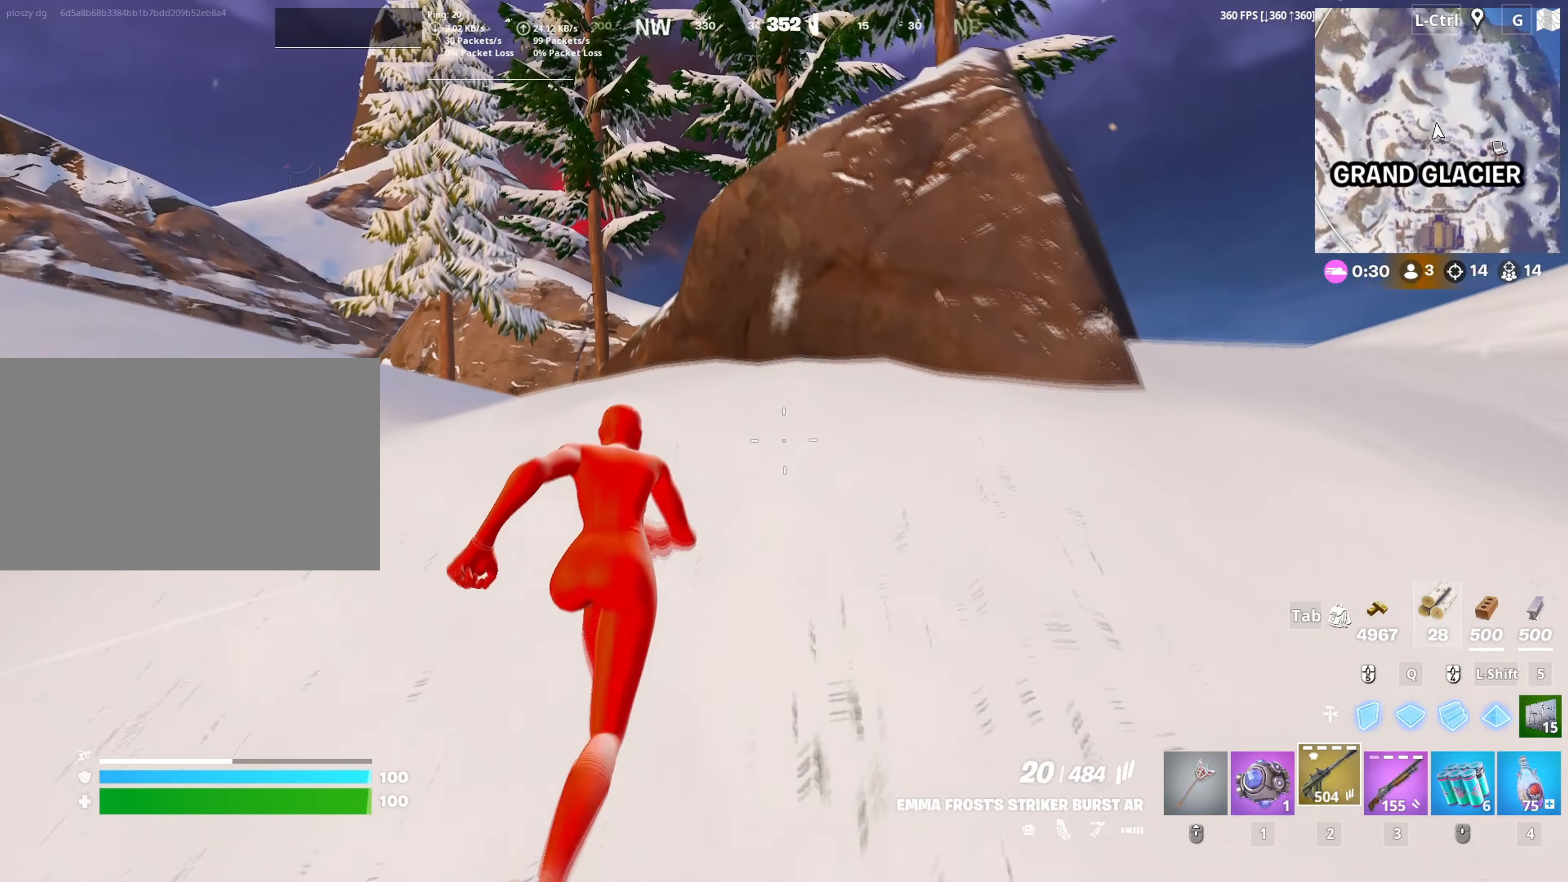
Gameplay with keyboard and mouse; each line is a JSON object with the keys and mouse buttons held at the frame after it. "events" lists presses ("down") and releases ("up") of "1", "2", "3", "4", "5", "a", "alt", "c", "caps_lock", "ctrl", "d", "e", "f", "g", "q", "r", "s", "shift", "space", "t", "tab", "v", "w", "x", "z", "mouse_left", "mouse_wheel" and "mouse_right" between this image and that frame as [ms after this image, input, new state], when the widget could be followed in between. "mouse_left", "mouse_wheel", "mouse_right" = the "left", "wheel", "right" buttons of the "mouse" list. No other keys are recorded. "wheel" means that the mouse wheel is clicked or scrolled. "mouse_move" is the direction in which the mouse moves at that frame (one of eight, or "still"), when it could be read.
{"keys": ["a", "w"], "mouse": [], "mouse_move": "still", "events": [[150, "a", "down"]]}
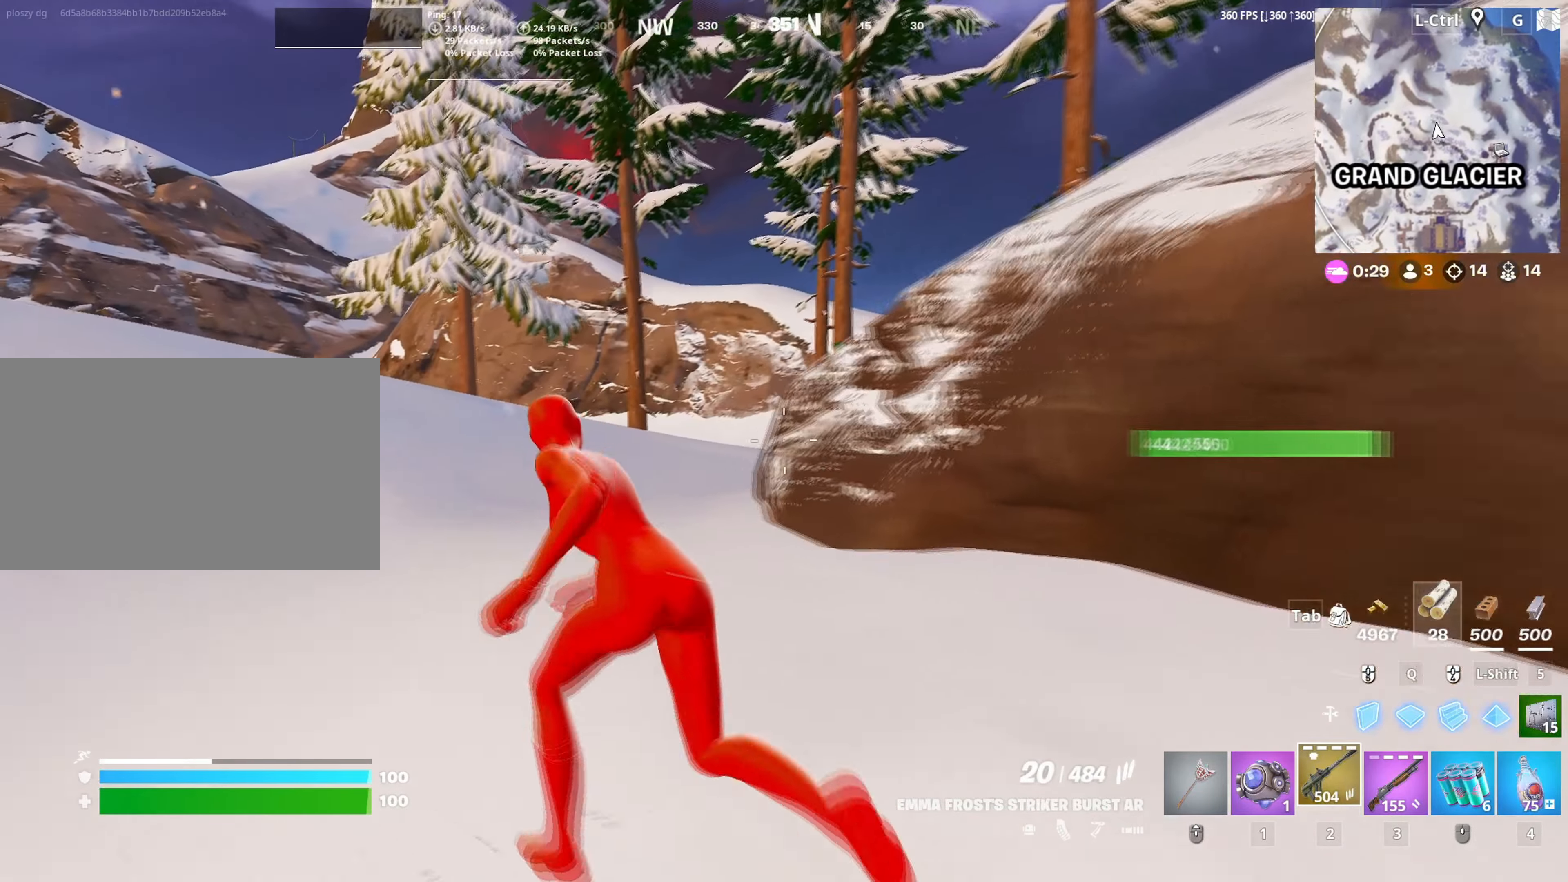
{"keys": ["w"], "mouse": [], "mouse_move": "still", "events": [[217, "a", "up"]]}
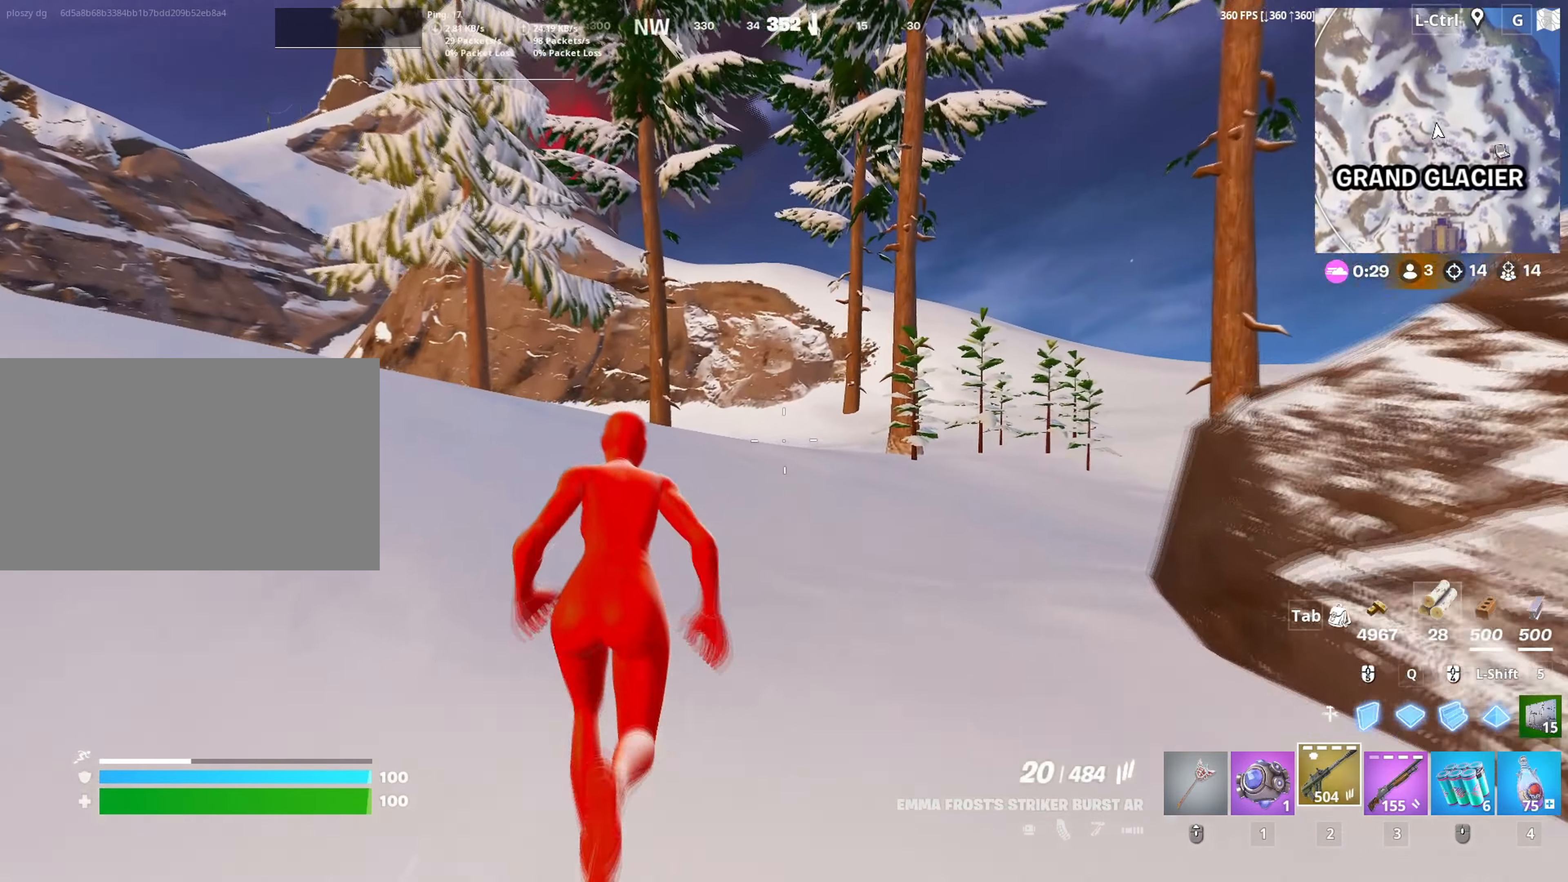
{"keys": ["w"], "mouse": [], "mouse_move": "right", "events": []}
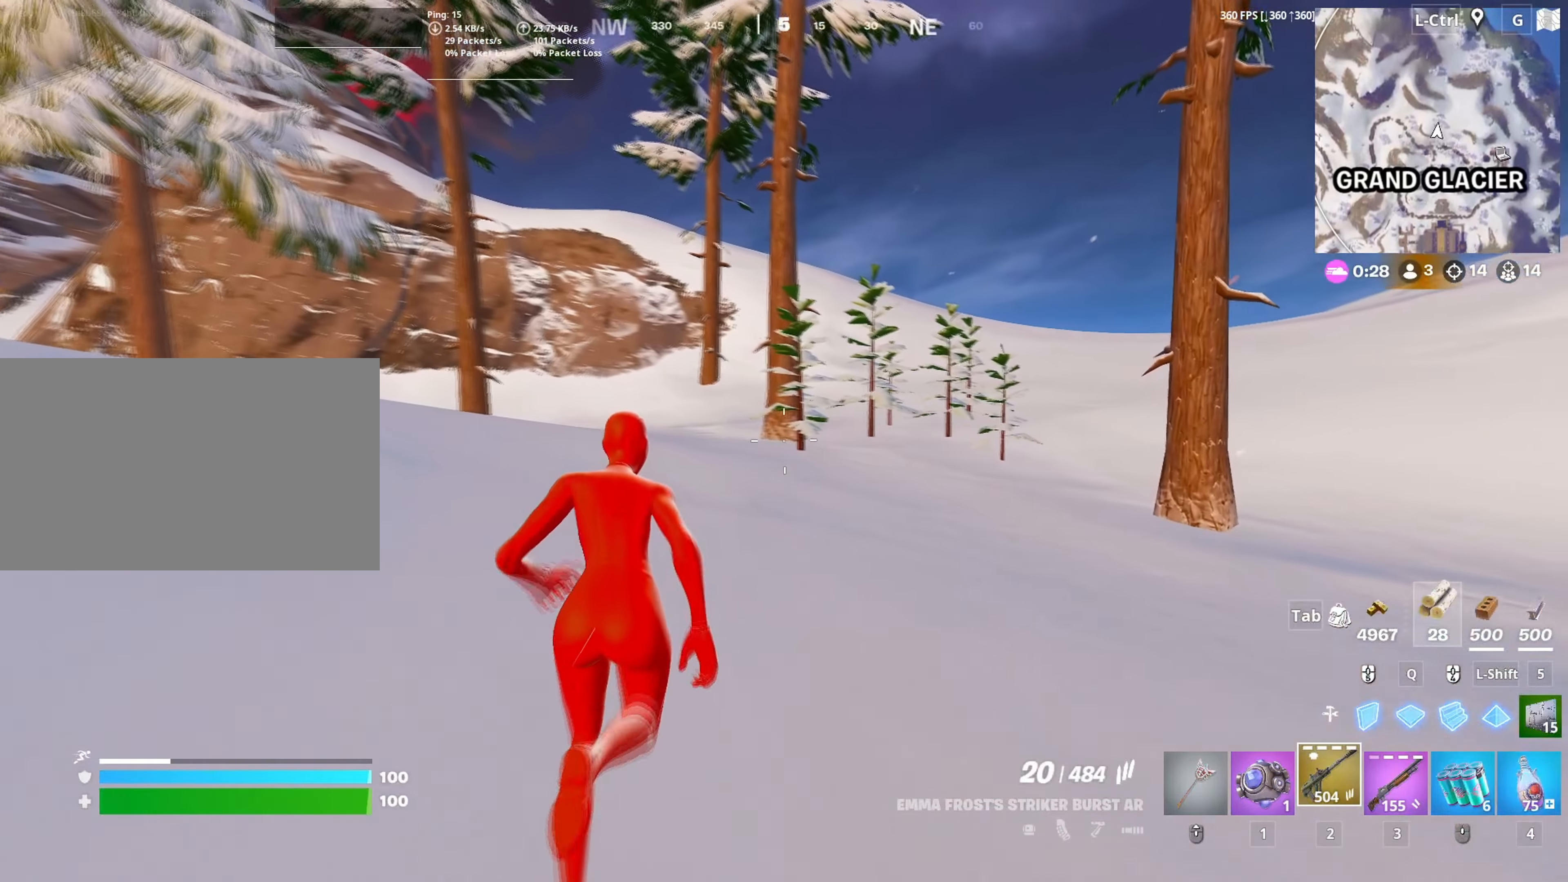
{"keys": ["w"], "mouse": [], "mouse_move": "right", "events": []}
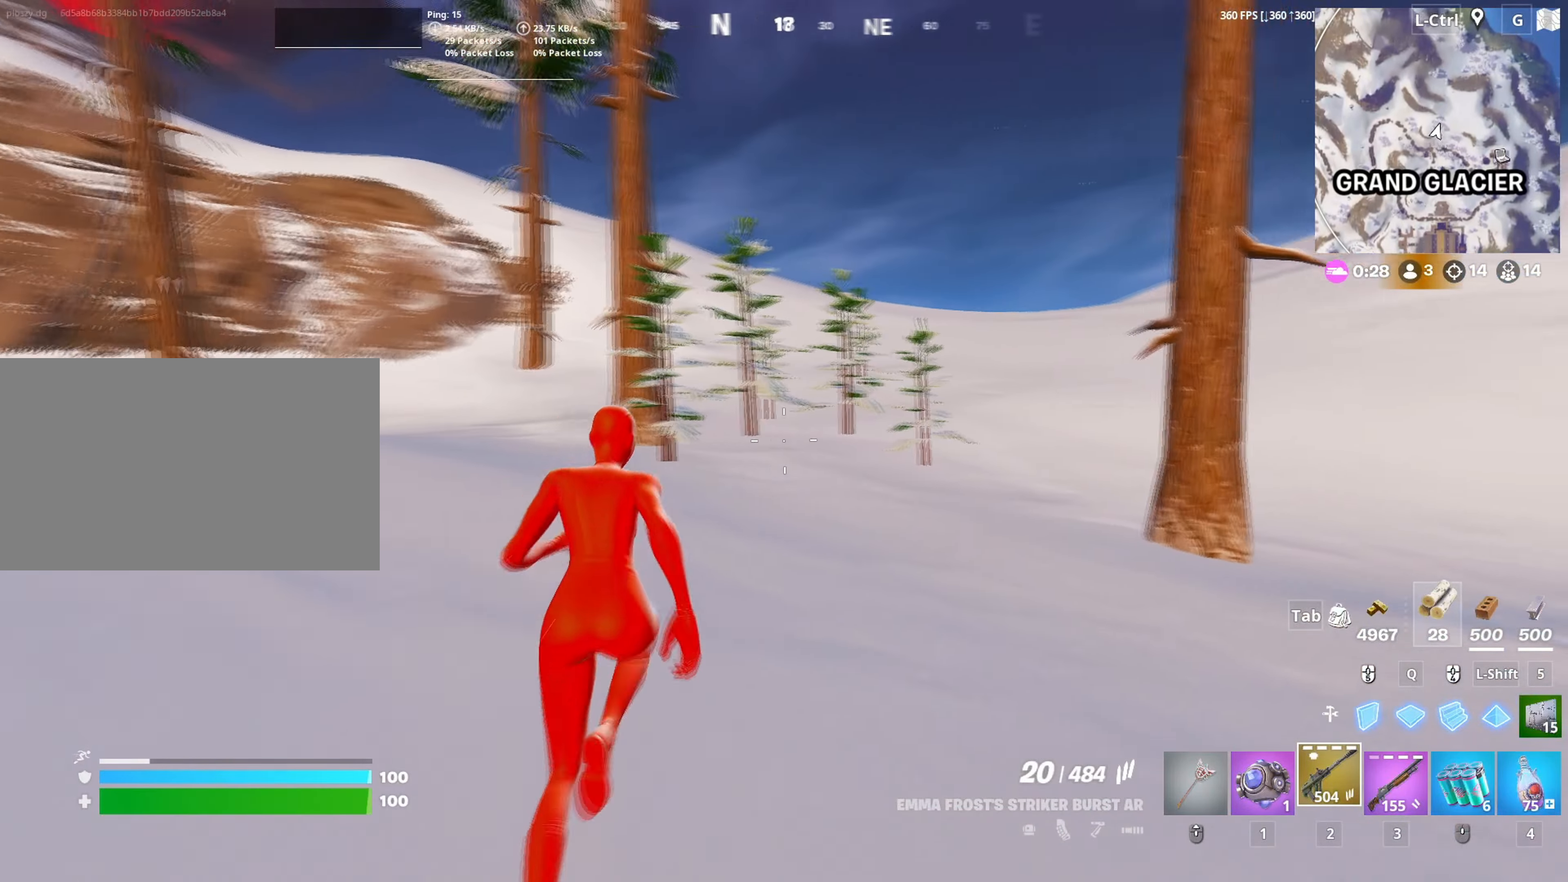
{"keys": ["w"], "mouse": [], "mouse_move": "left", "events": []}
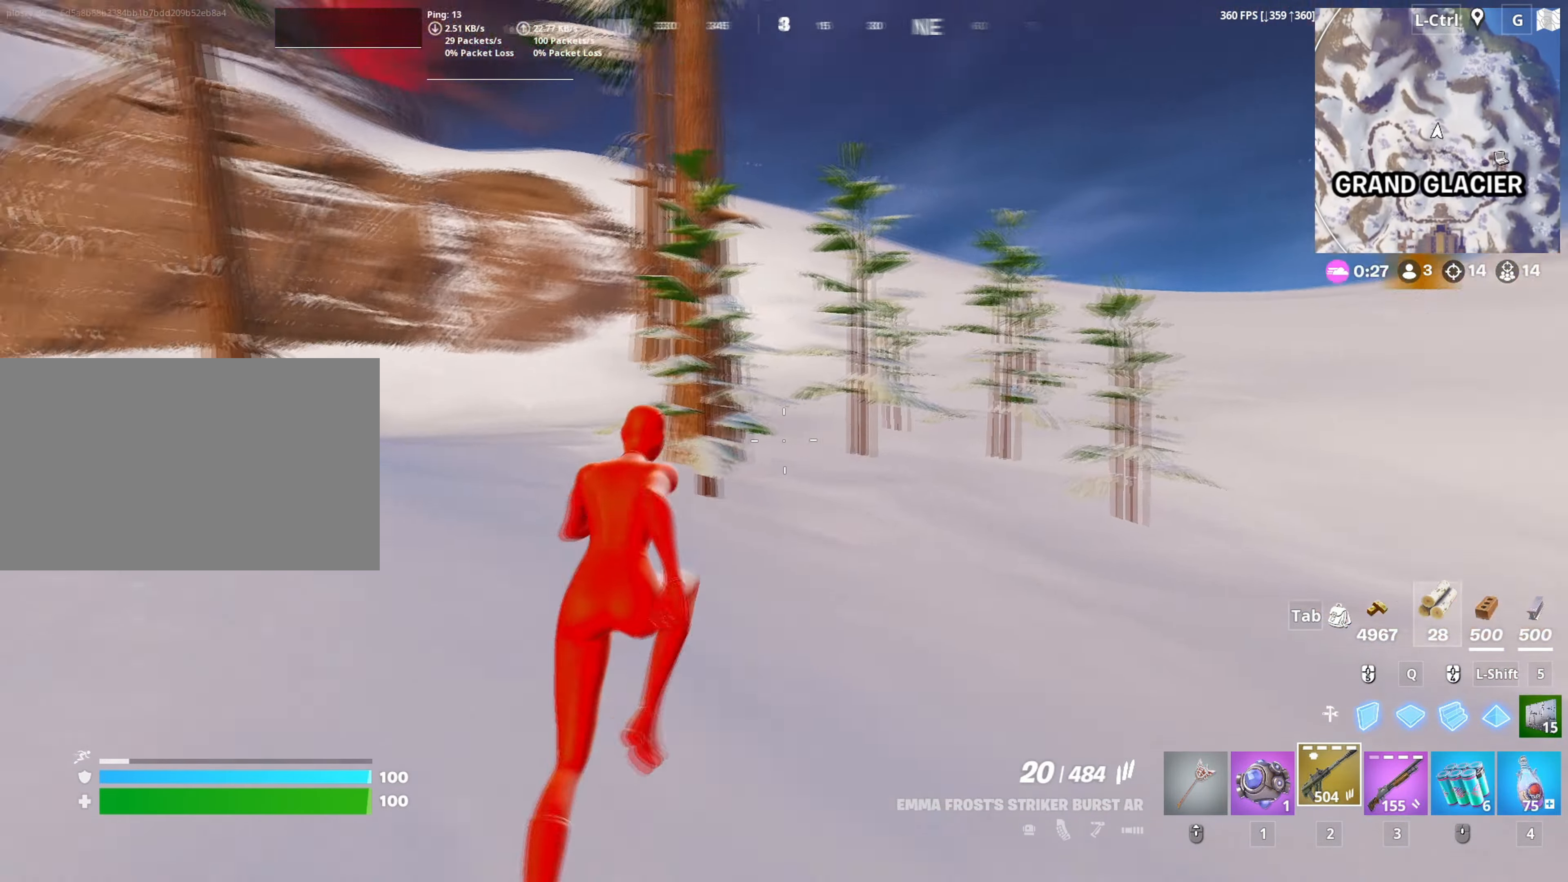
{"keys": ["w"], "mouse": [], "mouse_move": "still", "events": []}
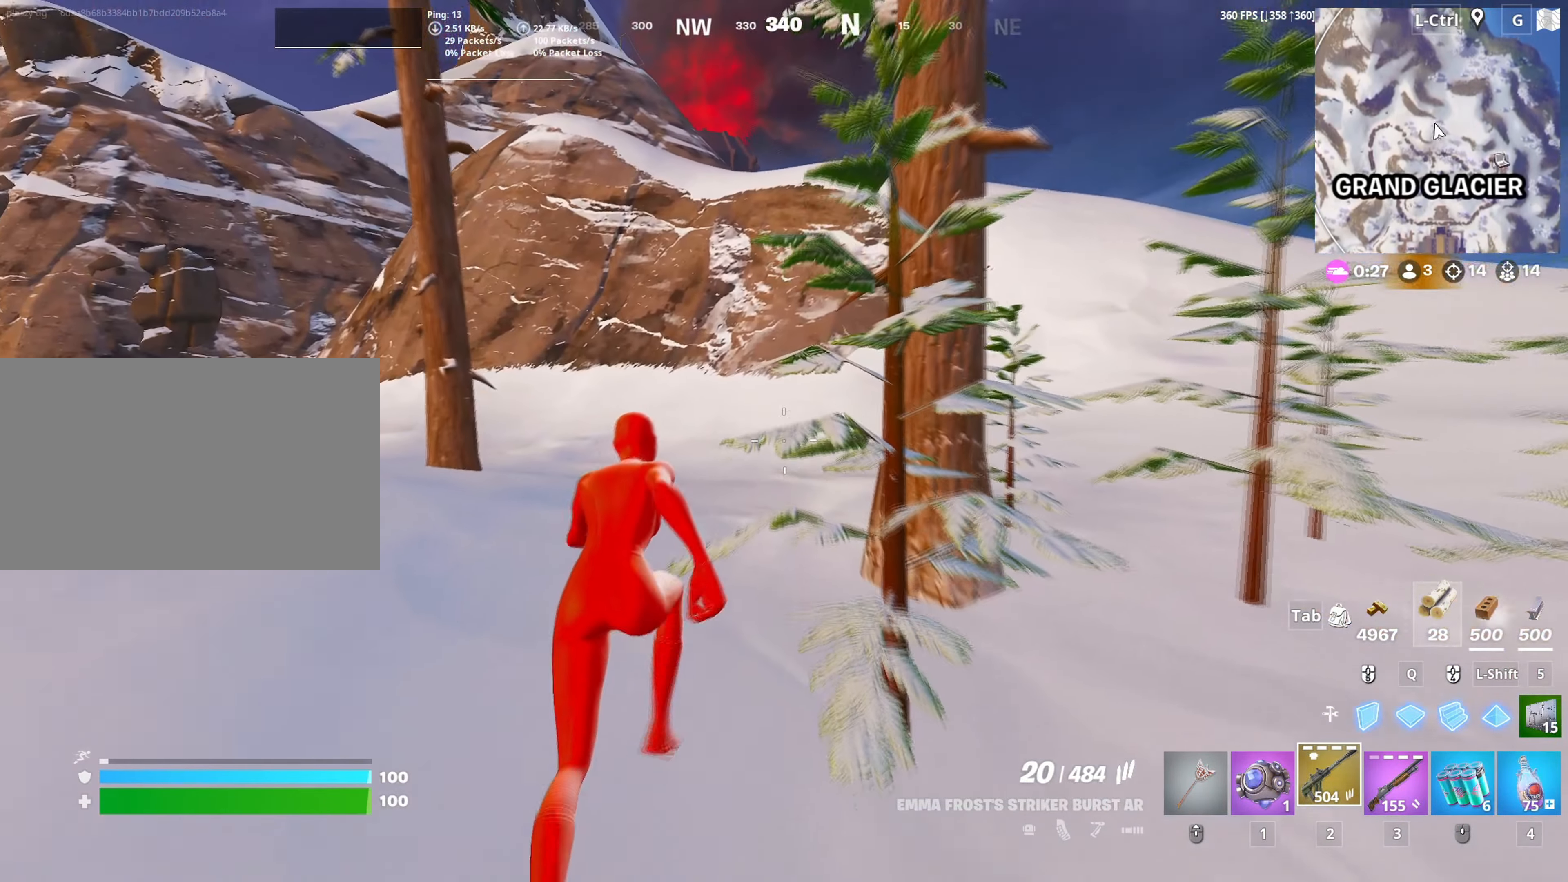
{"keys": ["w"], "mouse": [], "mouse_move": "right", "events": []}
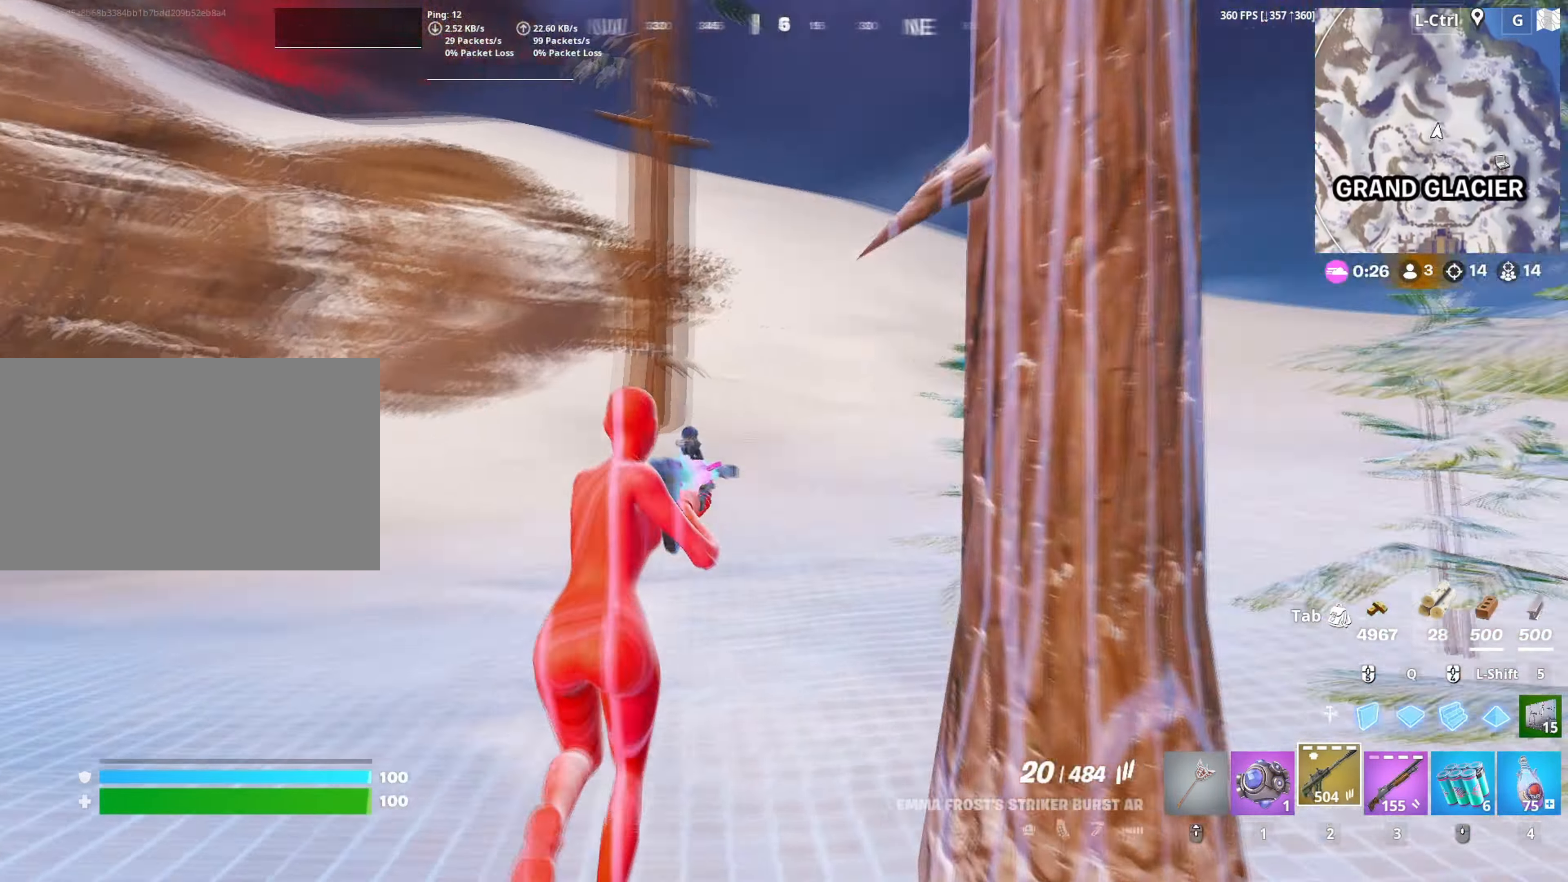
{"keys": ["a", "w"], "mouse": [], "events": [[400, "a", "down"]]}
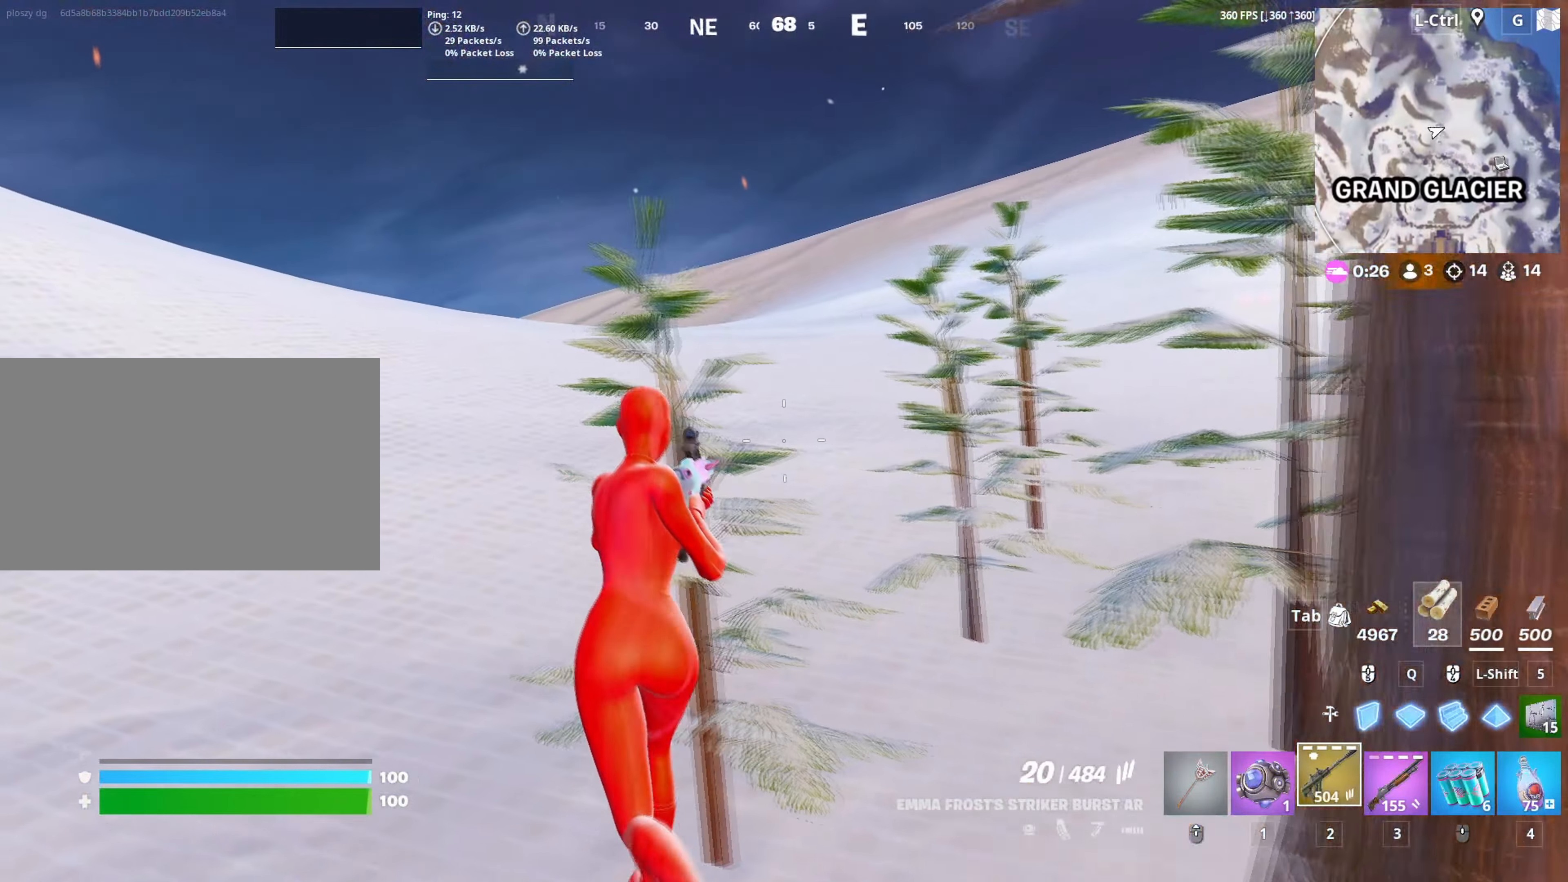
{"keys": ["a", "w"], "mouse": [], "mouse_move": "up", "events": []}
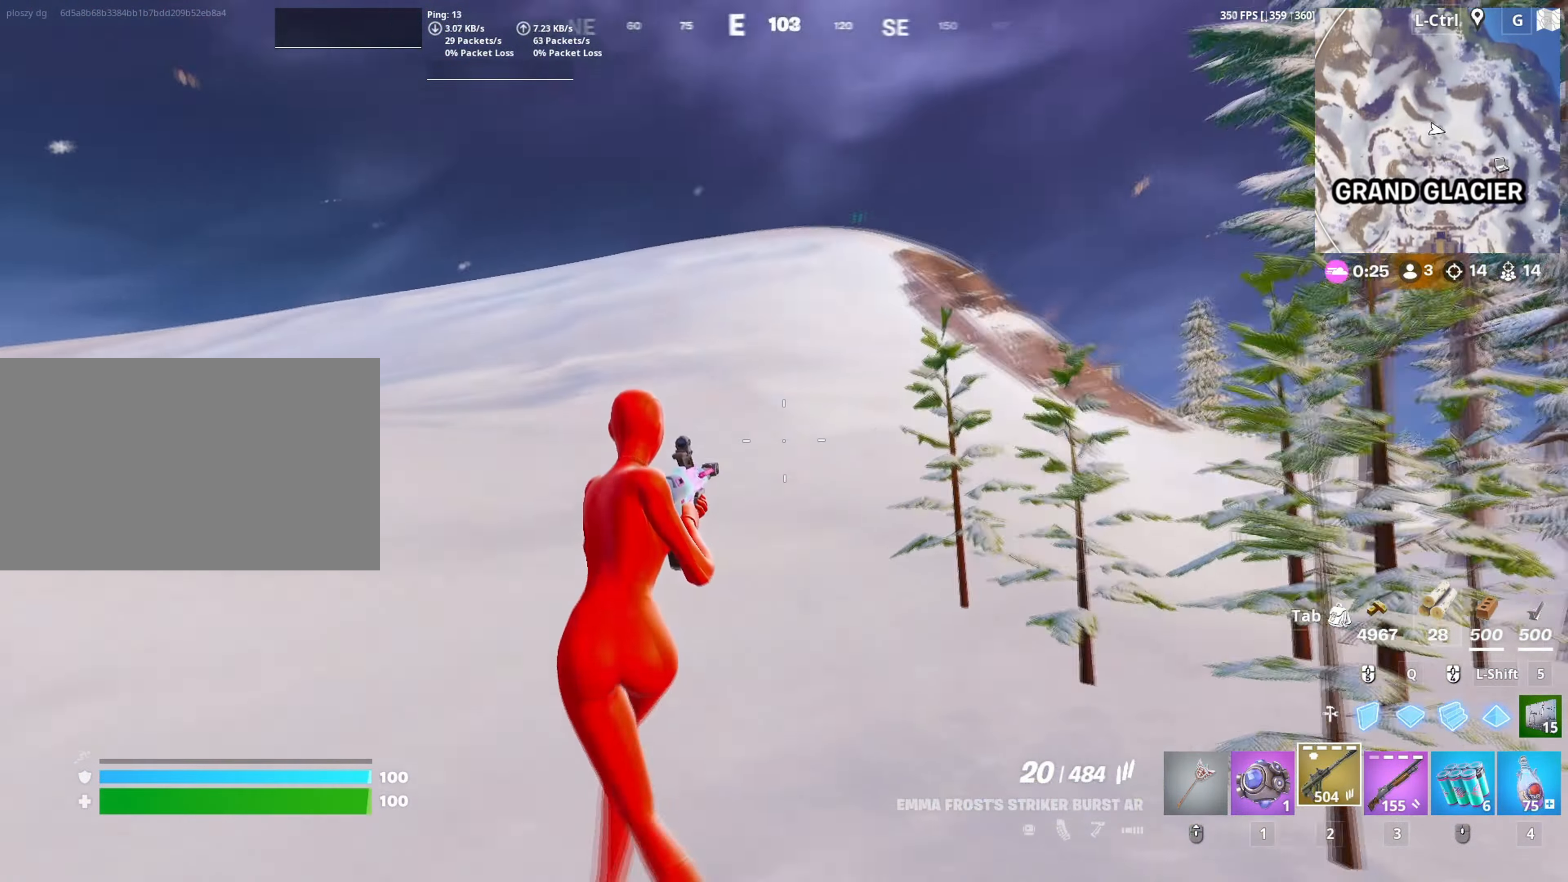
{"keys": ["w"], "mouse": [], "mouse_move": "still", "events": [[450, "a", "up"]]}
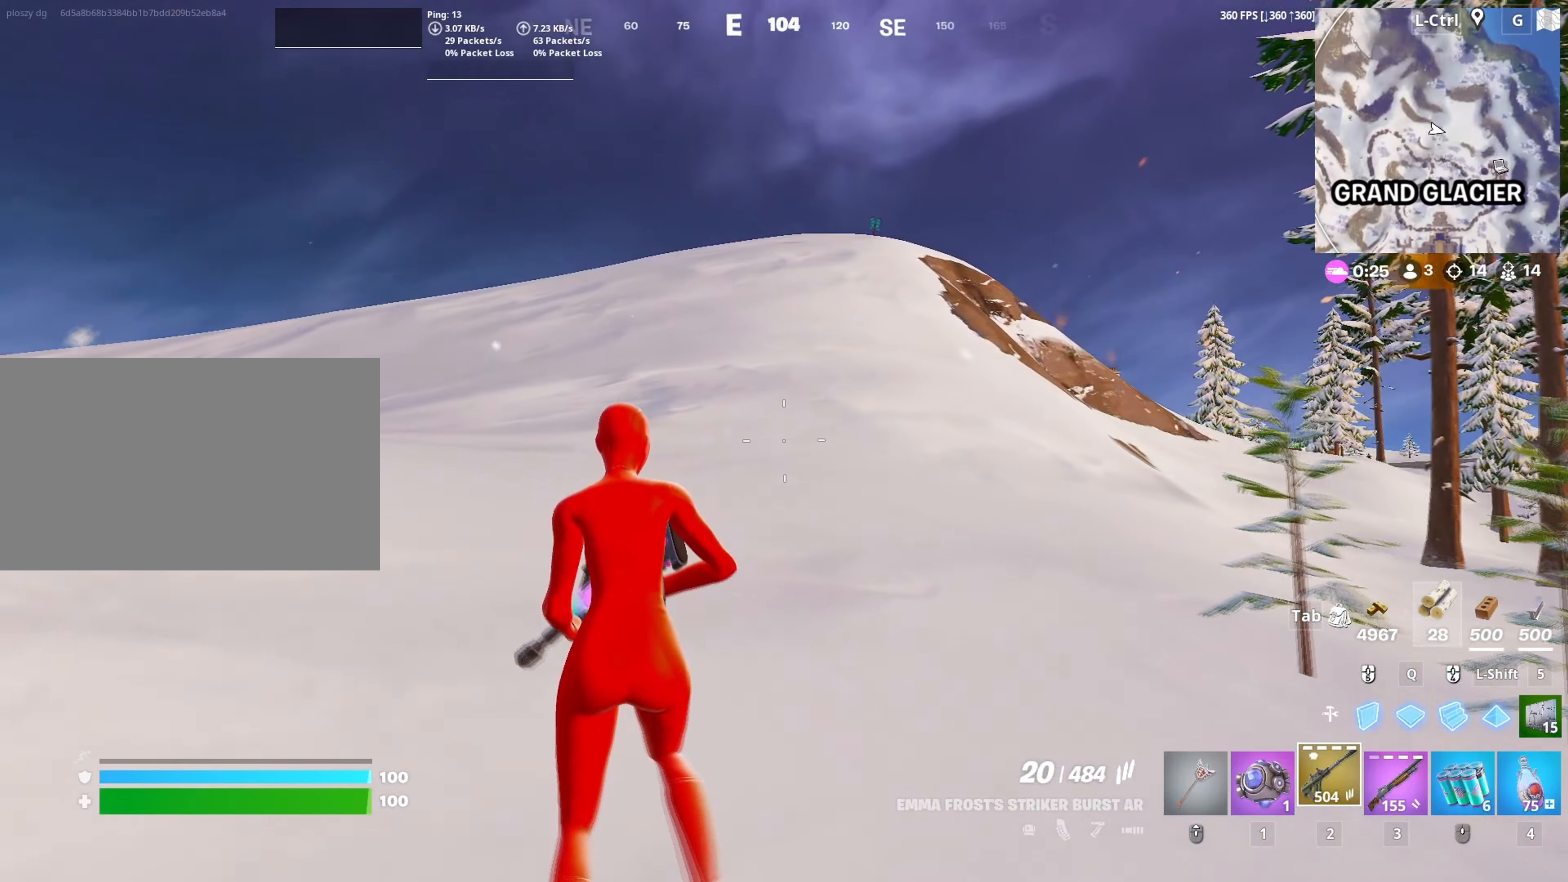
{"keys": ["w"], "mouse": [], "mouse_move": "left", "events": []}
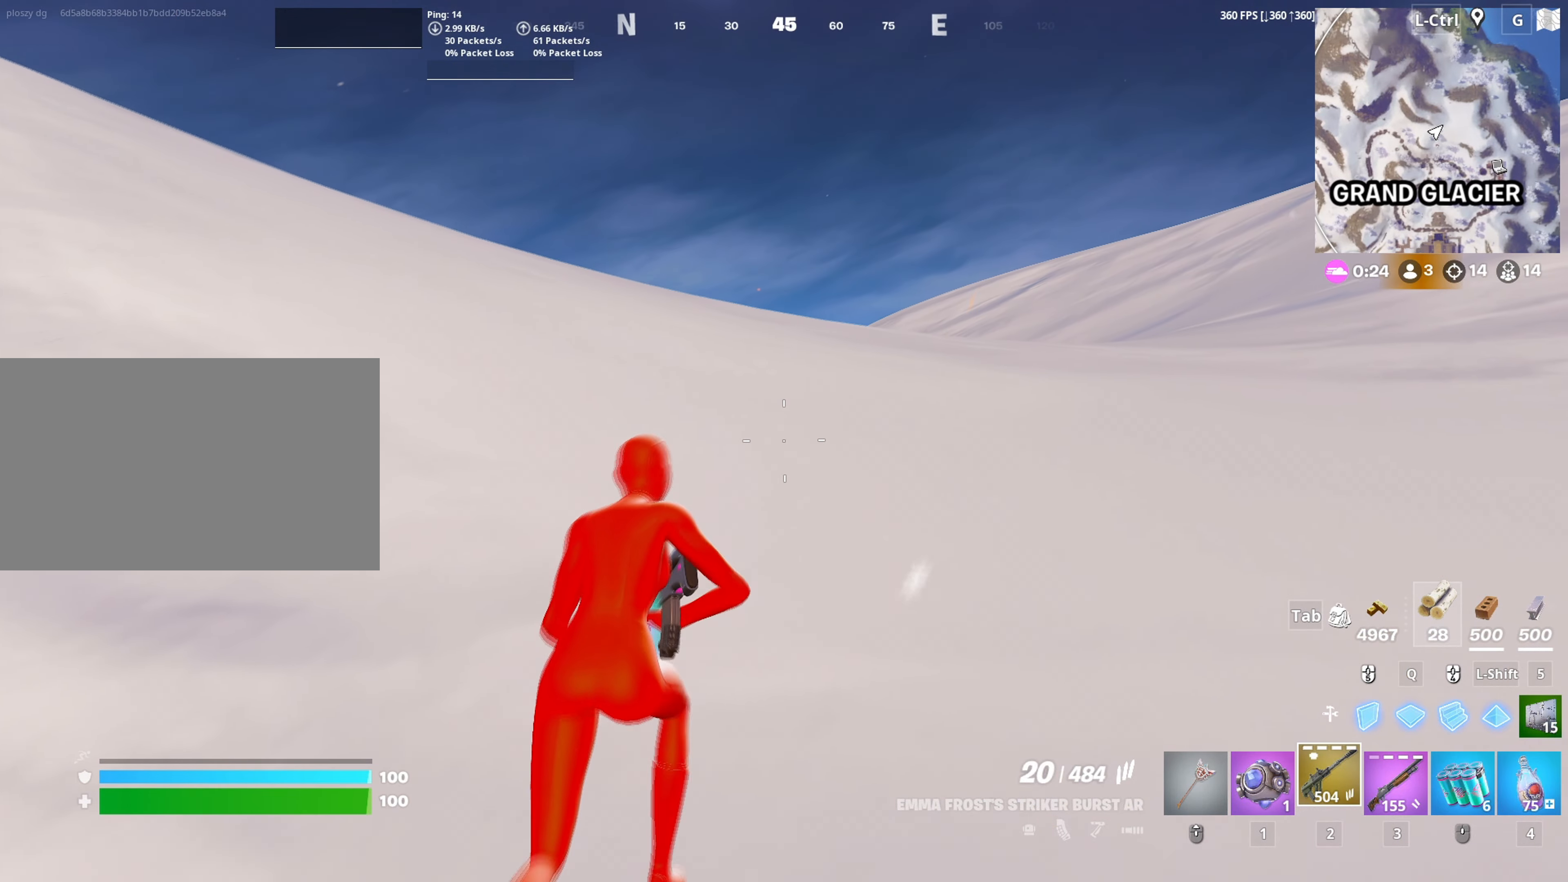
{"keys": ["w"], "mouse": [], "mouse_move": "down-left", "events": []}
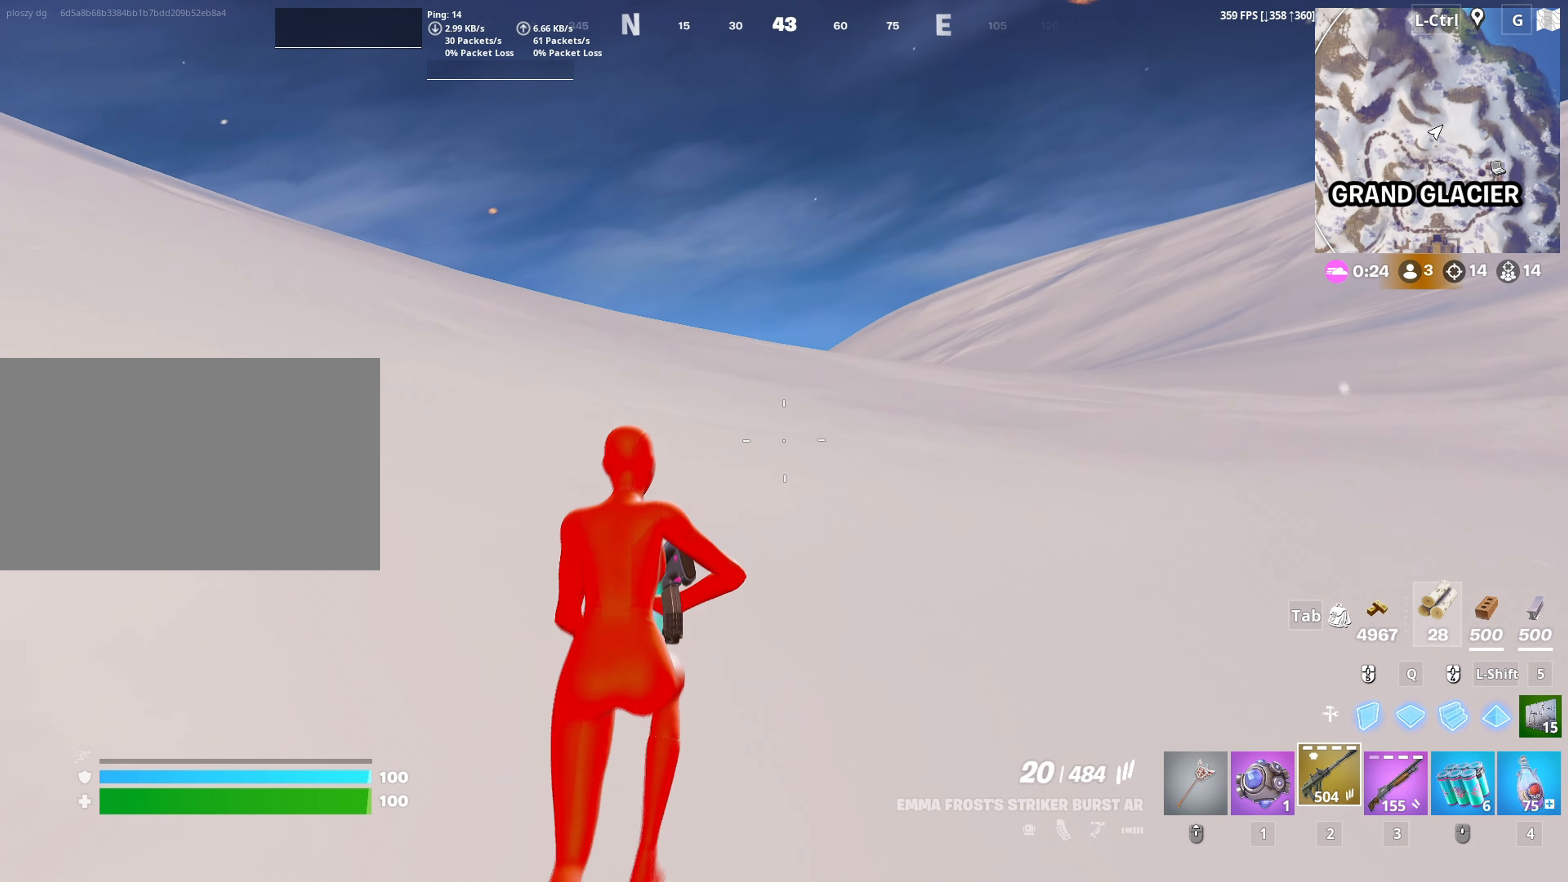
{"keys": ["w"], "mouse": [], "mouse_move": "down-left", "events": []}
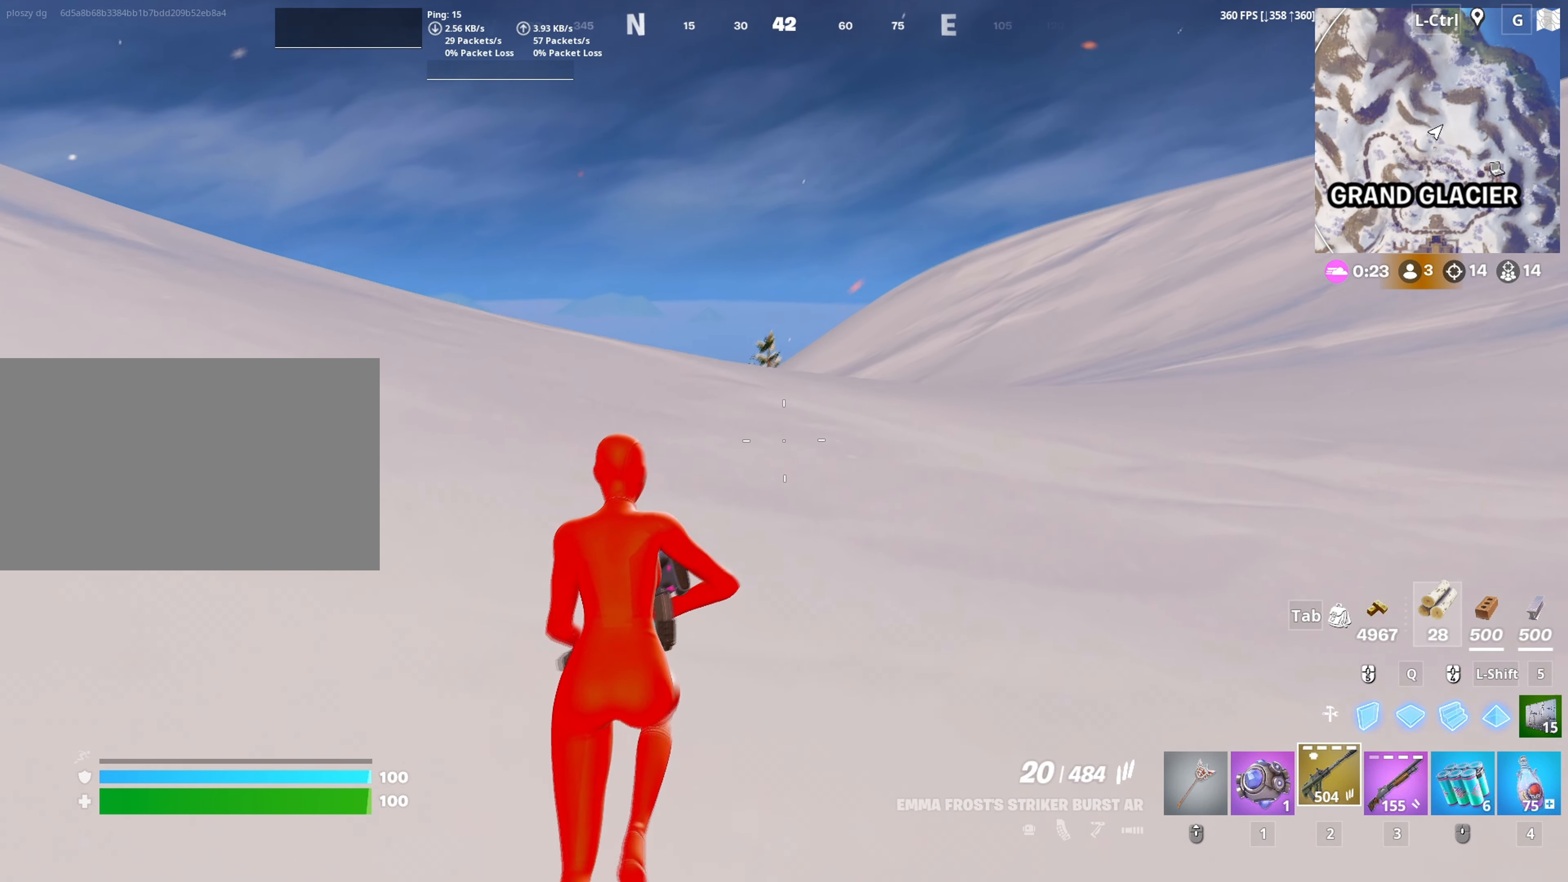
{"keys": ["w"], "mouse": [], "mouse_move": "still", "events": []}
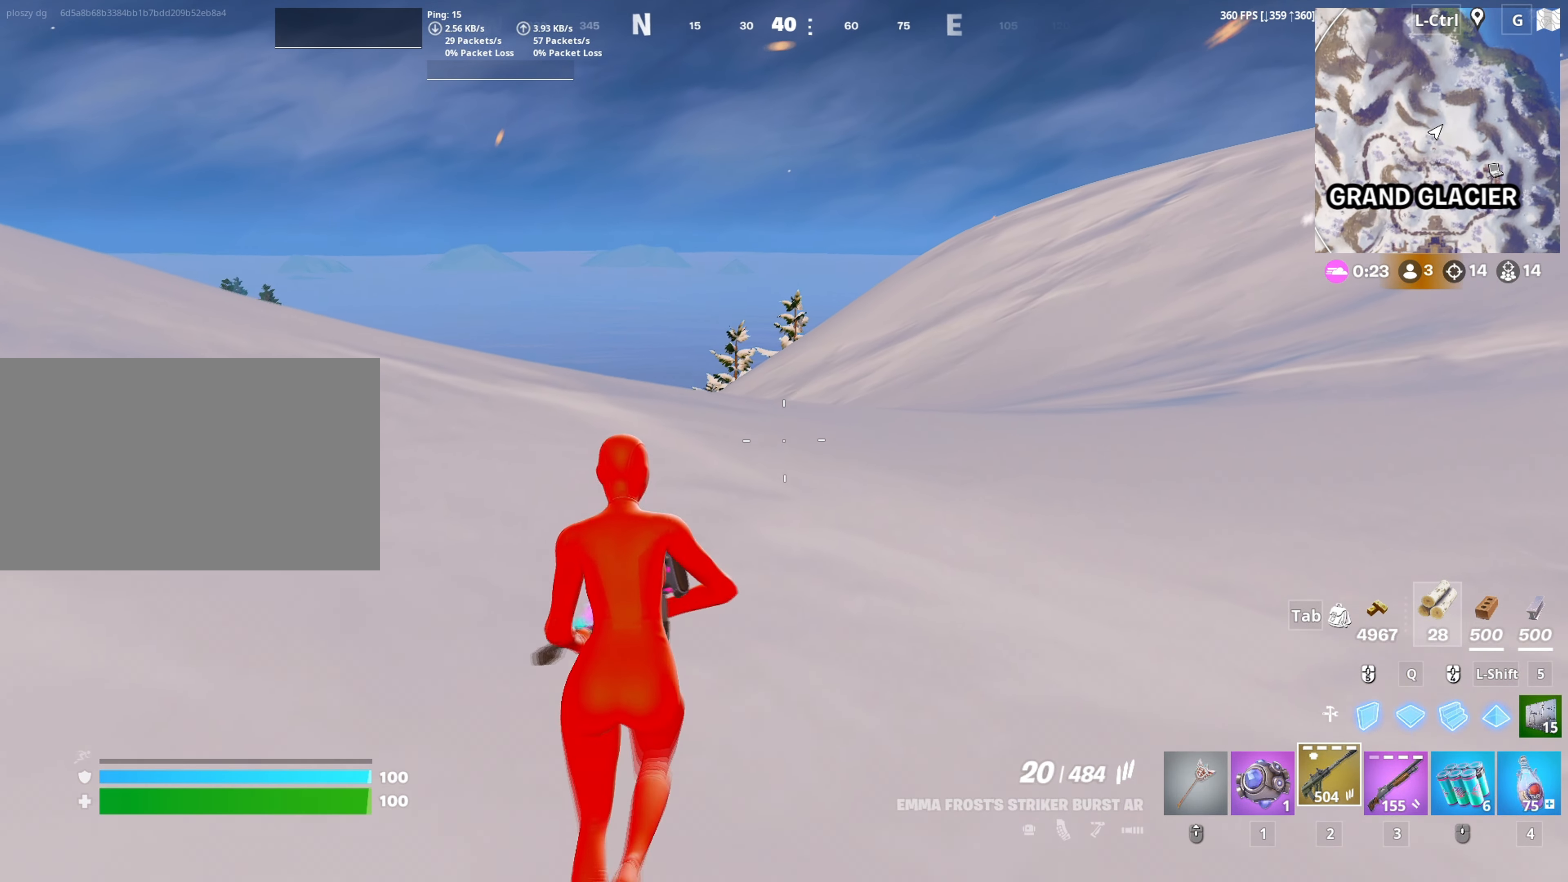
{"keys": ["w"], "mouse": [], "mouse_move": "still", "events": []}
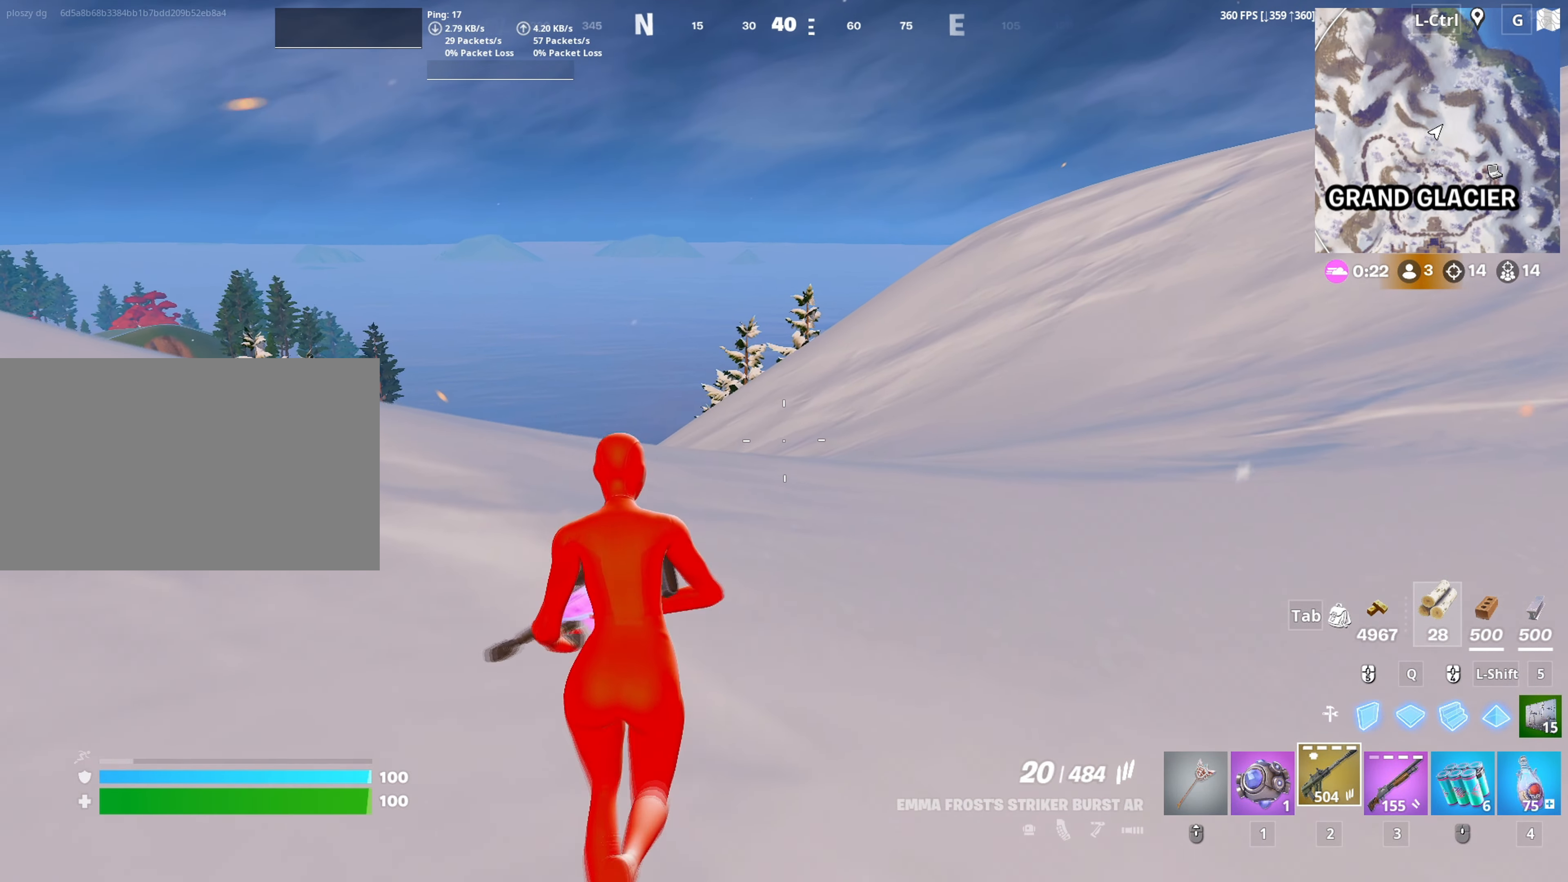
{"keys": ["w"], "mouse": [], "mouse_move": "still", "events": []}
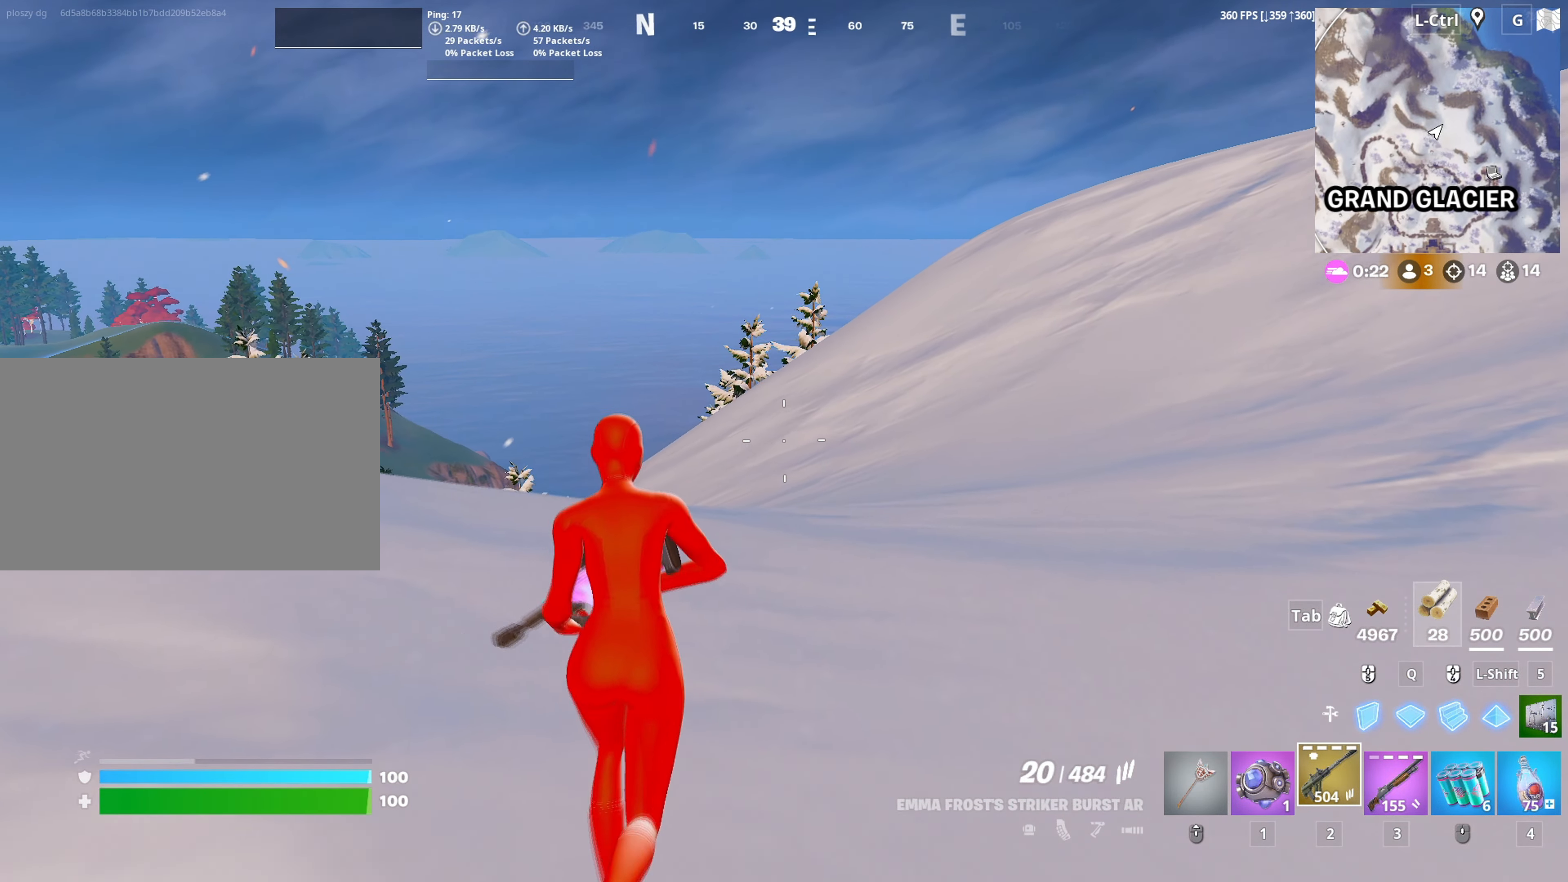
{"keys": ["w"], "mouse": [], "mouse_move": "still", "events": []}
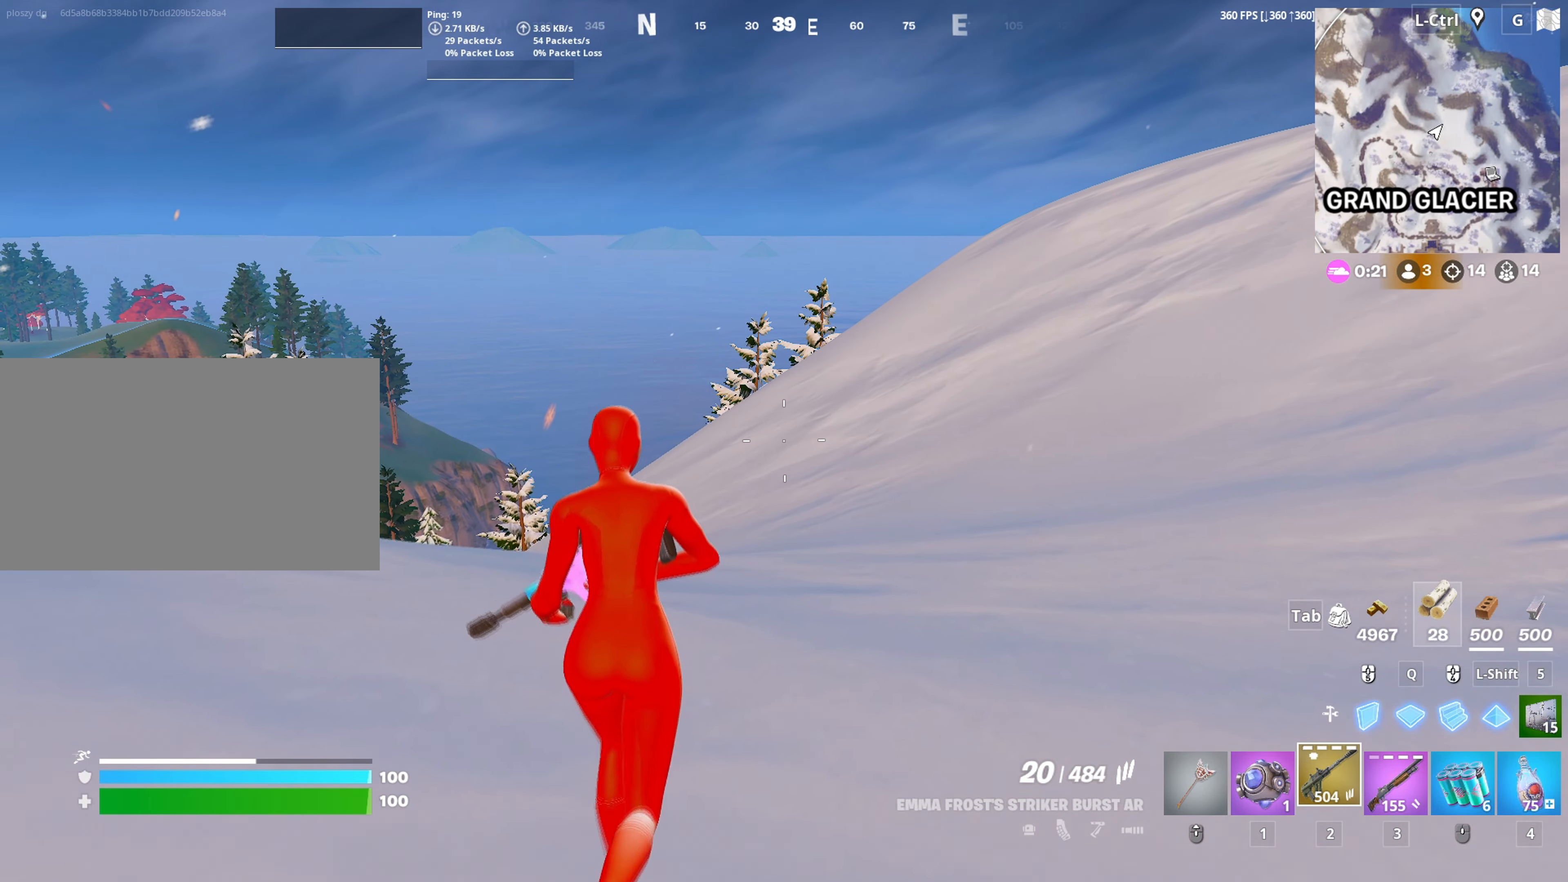
{"keys": ["w"], "mouse": [], "mouse_move": "down", "events": []}
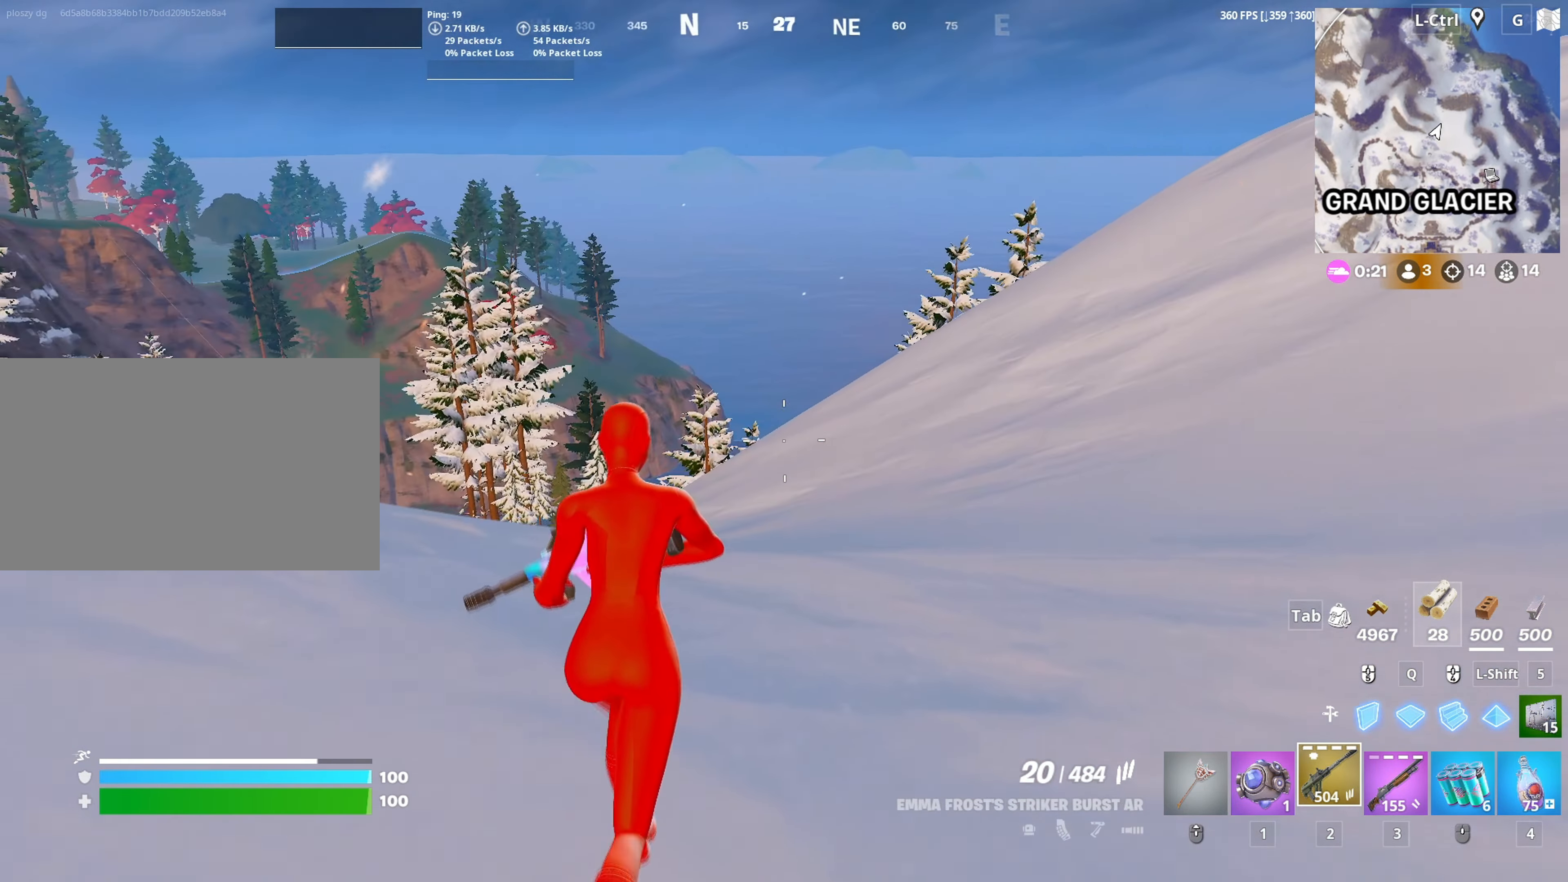
{"keys": ["d", "w"], "mouse": [], "mouse_move": "right", "events": [[433, "d", "down"]]}
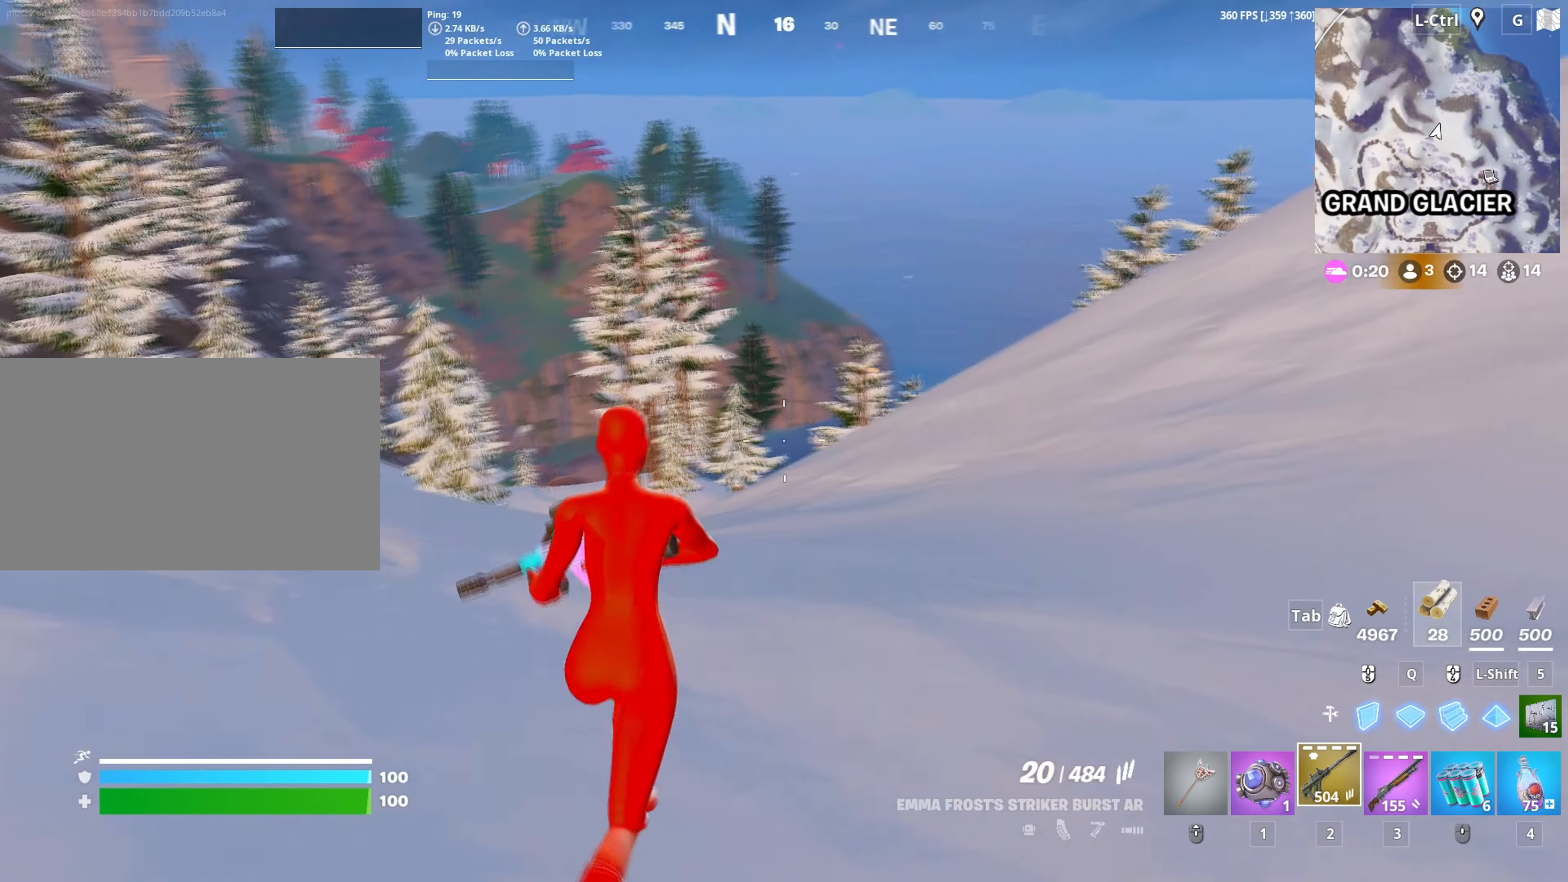
{"keys": ["d", "w"], "mouse": [], "mouse_move": "still", "events": []}
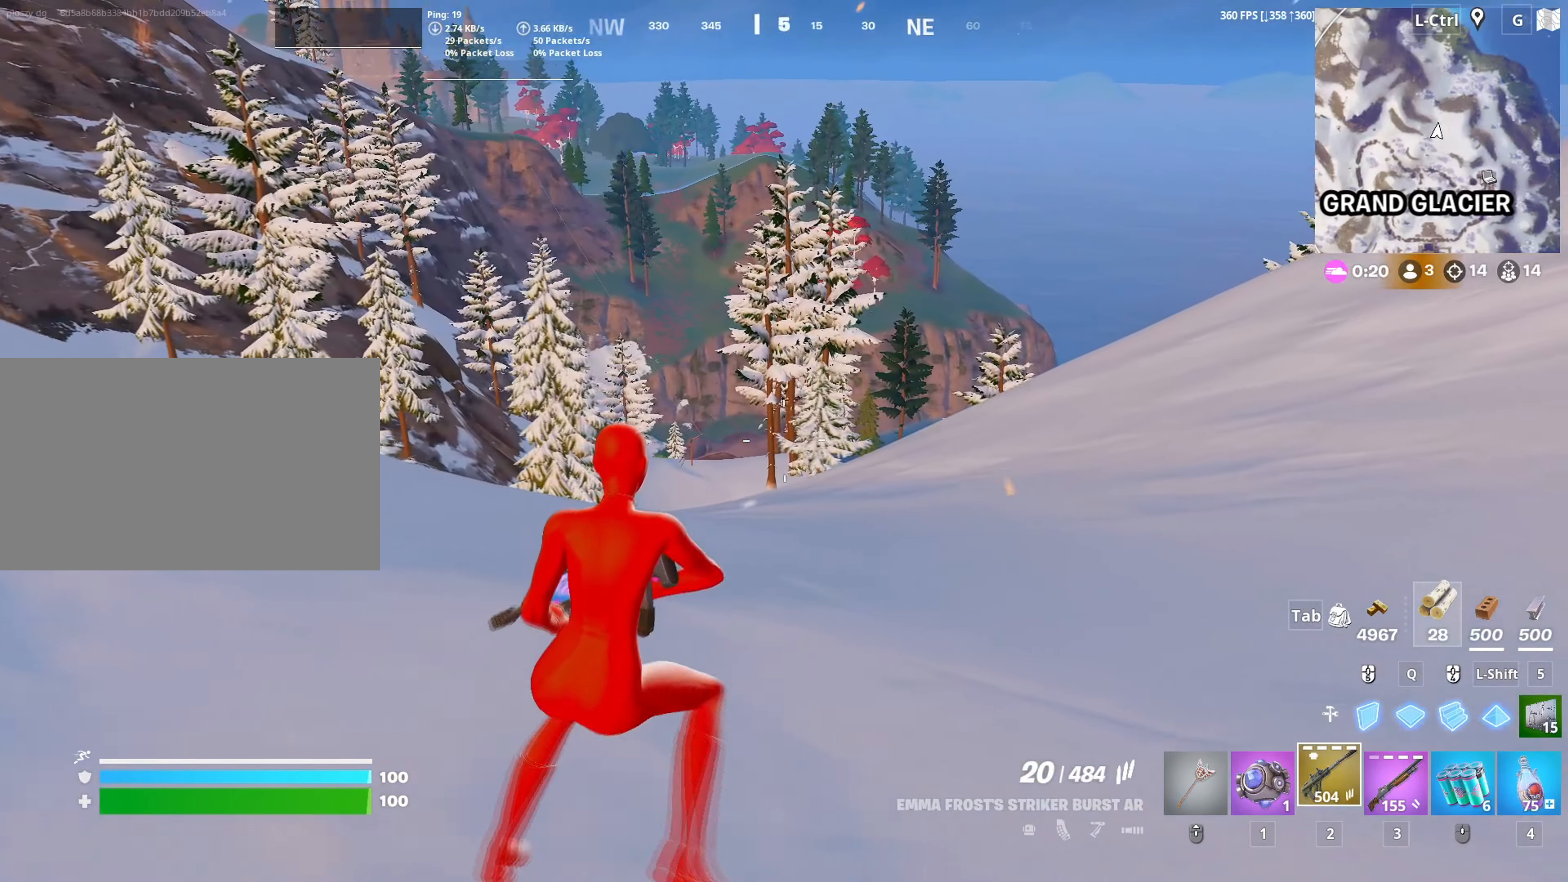
{"keys": ["d", "w"], "mouse": [], "mouse_move": "right", "events": []}
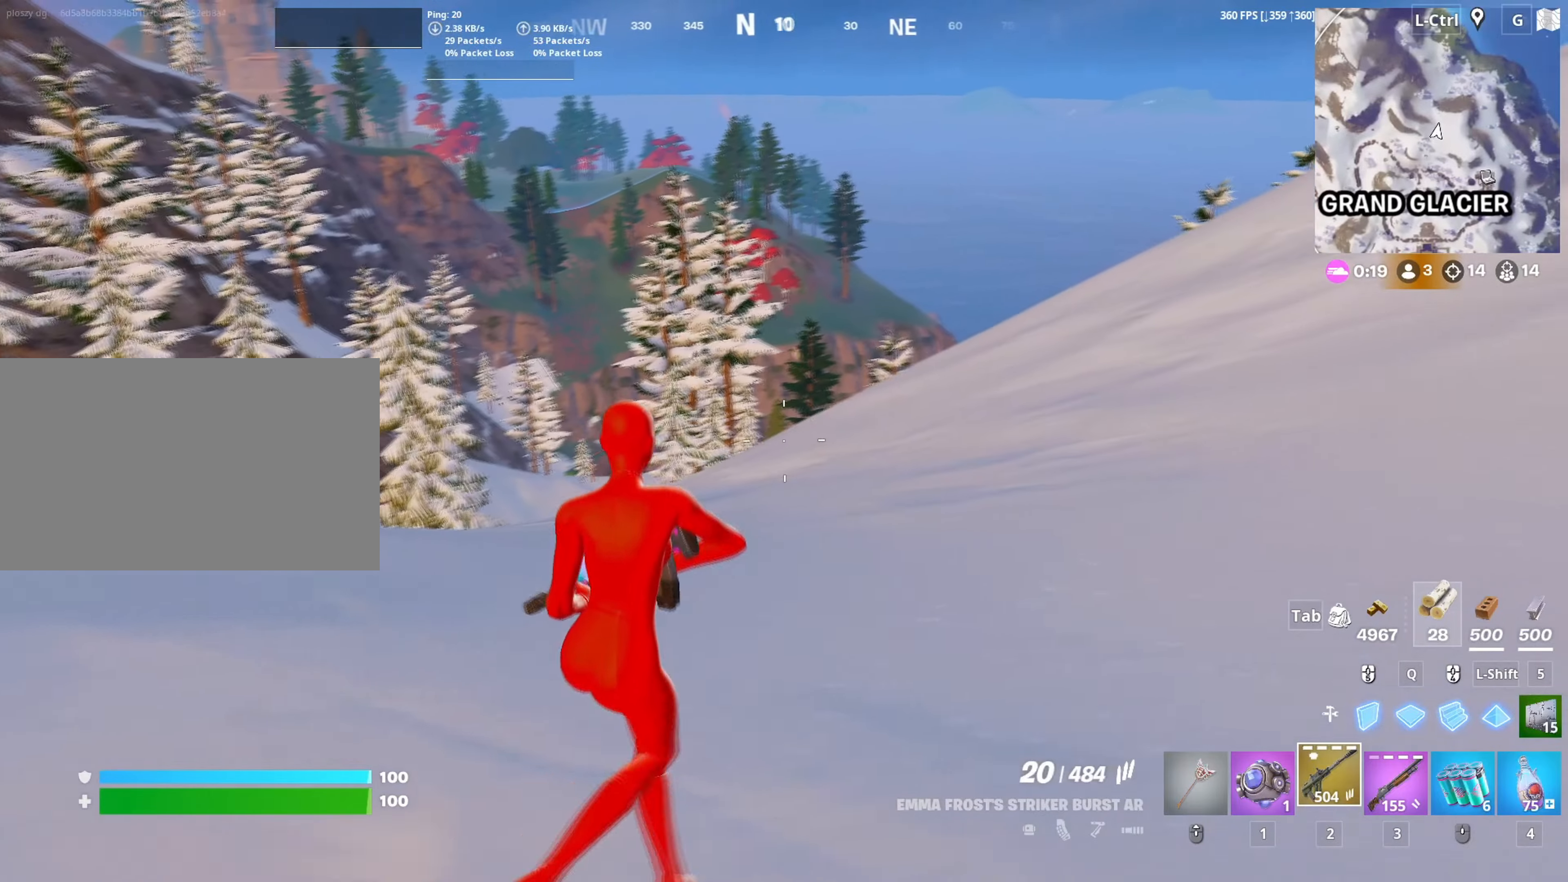
{"keys": ["d", "w"], "mouse": [], "mouse_move": "up-right", "events": []}
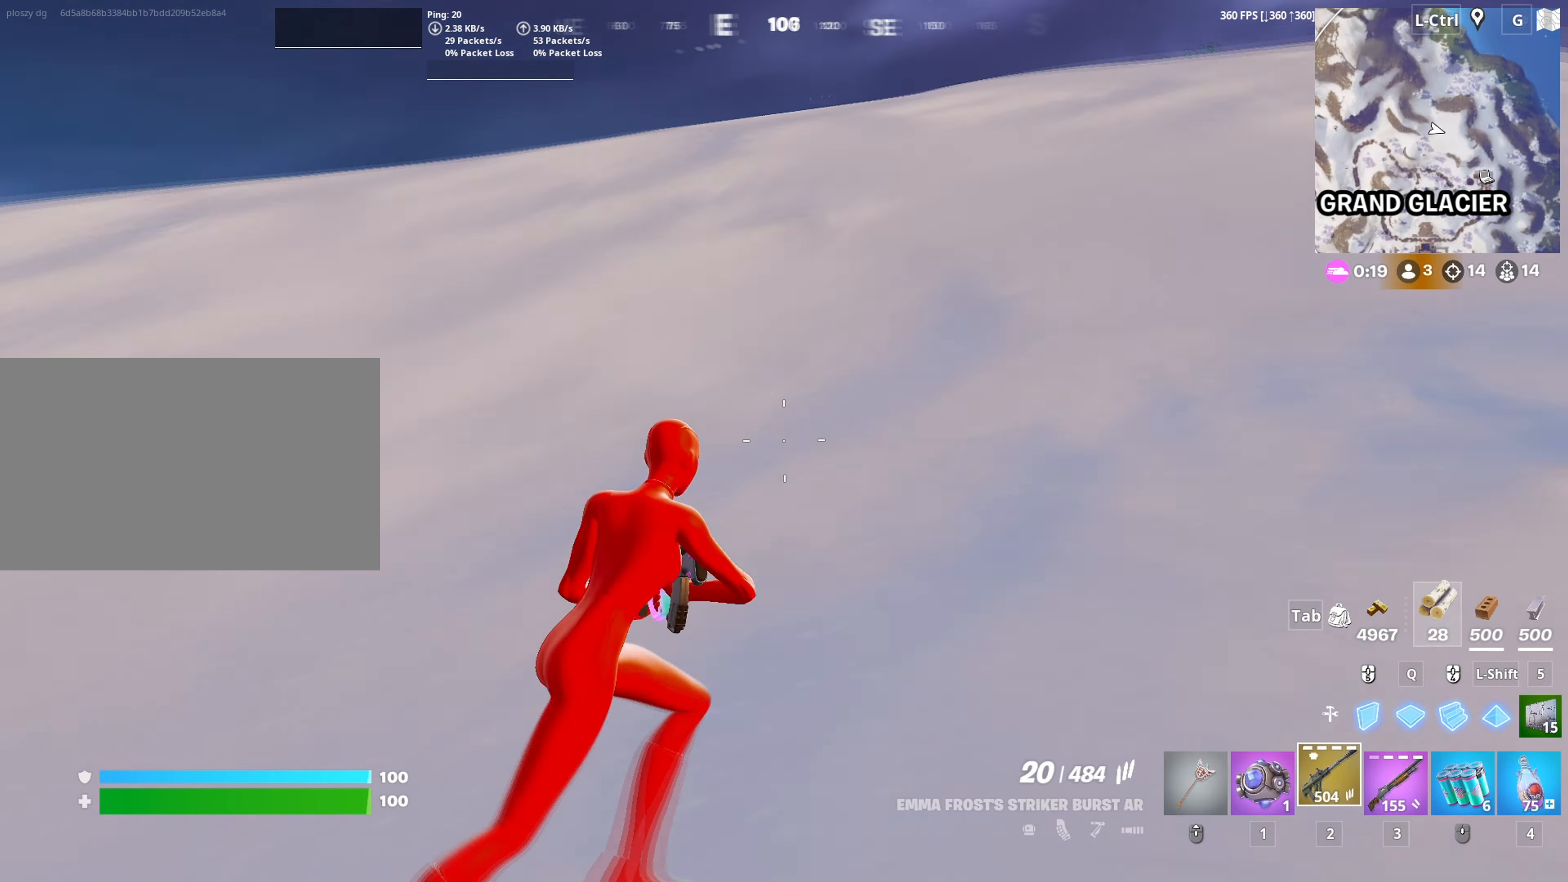
{"keys": ["w"], "mouse": [], "mouse_move": "still", "events": [[217, "d", "up"]]}
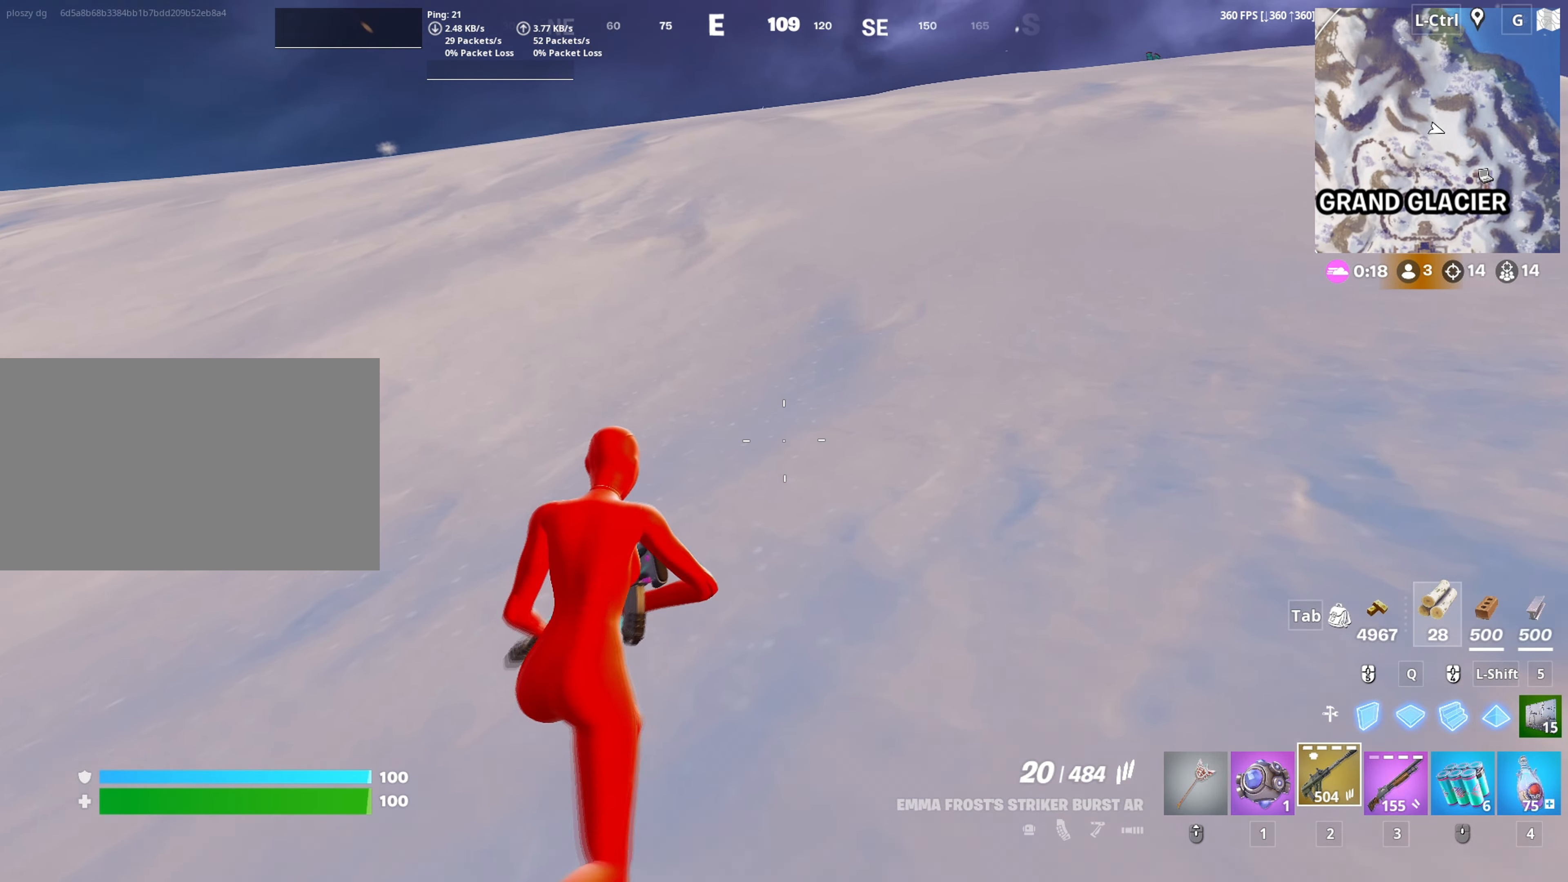
{"keys": ["w"], "mouse": [], "mouse_move": "still", "events": []}
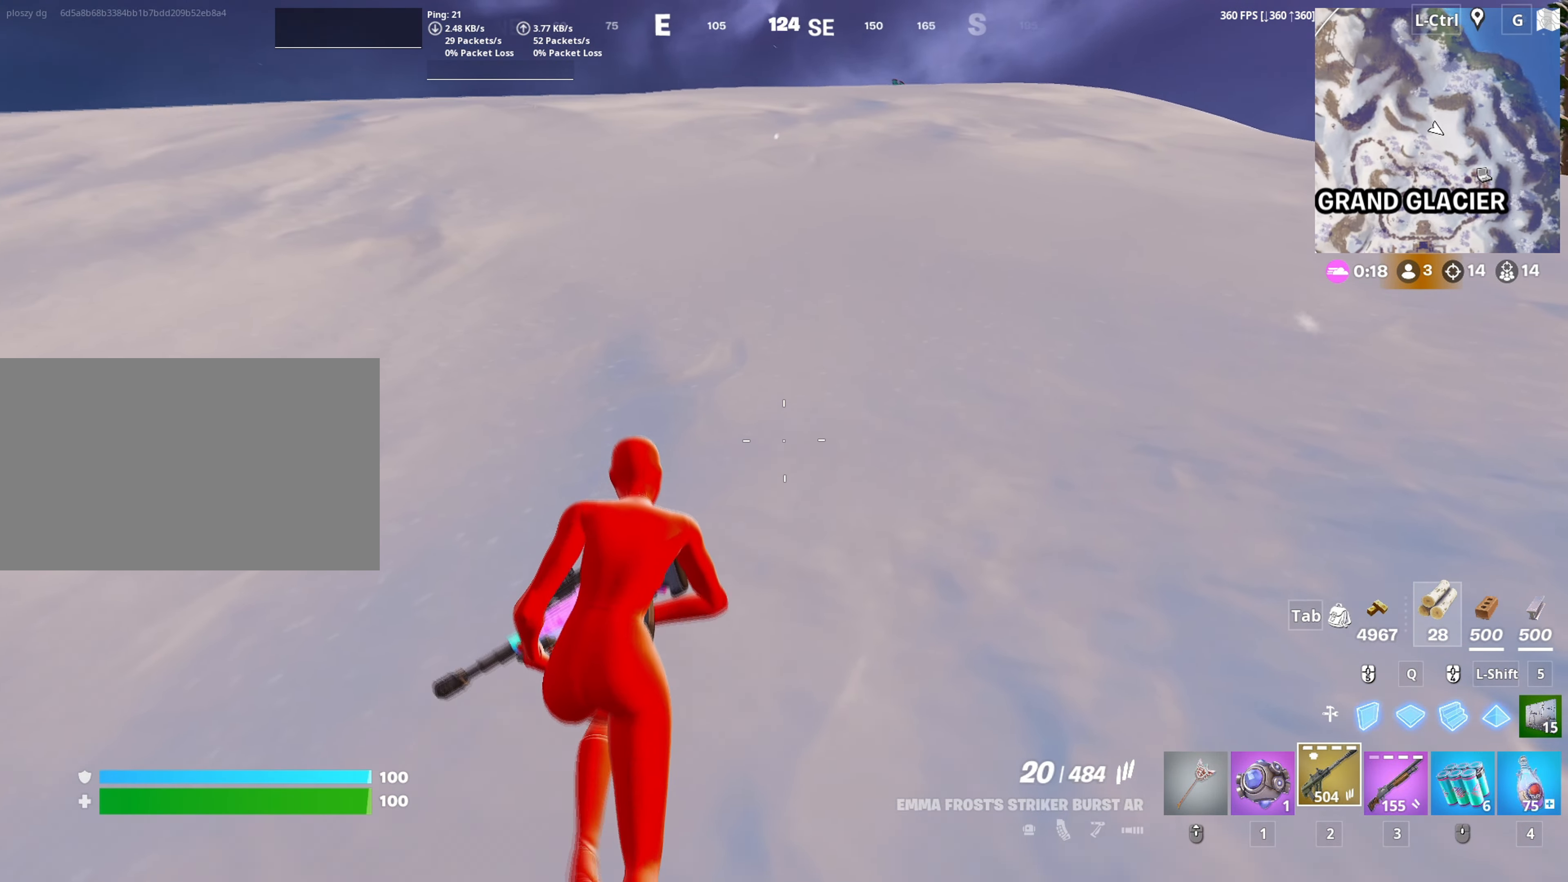
{"keys": ["w"], "mouse": [], "mouse_move": "still", "events": []}
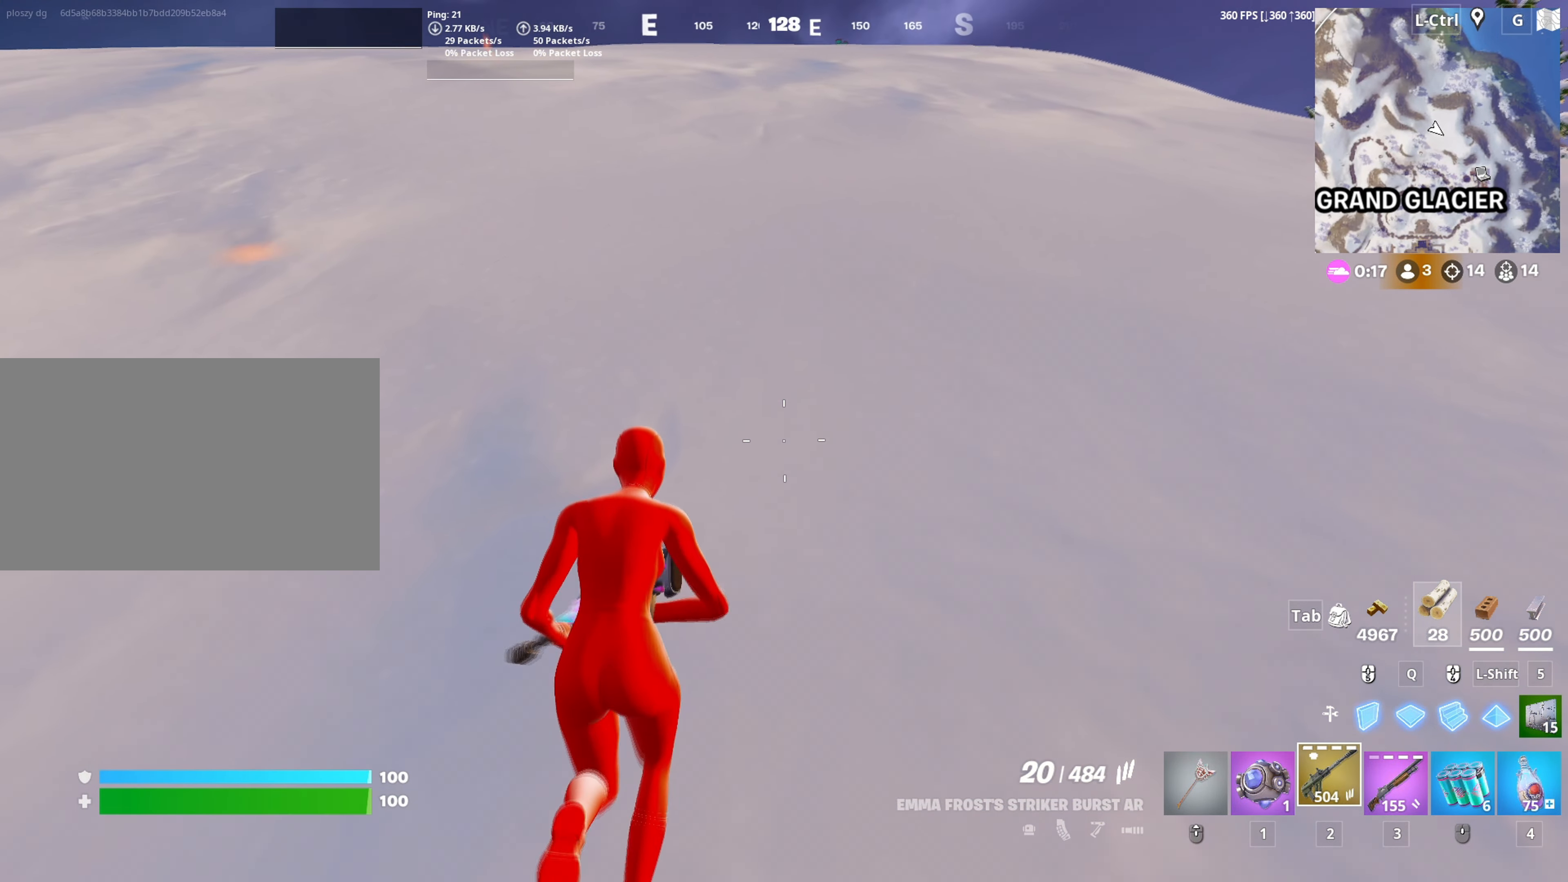
{"keys": ["w"], "mouse": [], "mouse_move": "up", "events": []}
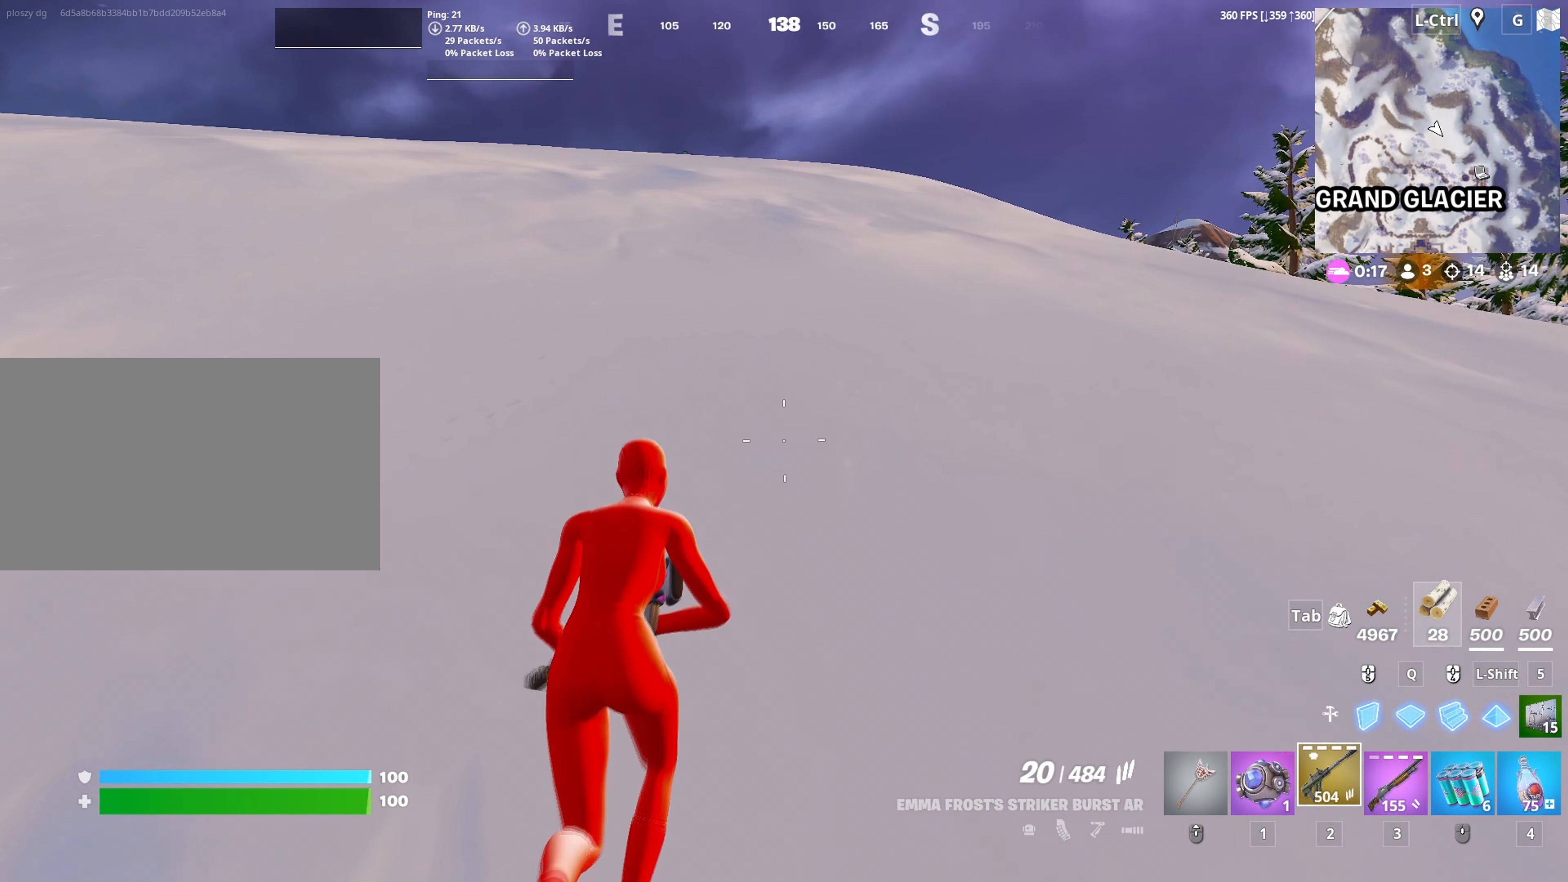
{"keys": ["w"], "mouse": [], "mouse_move": "still", "events": []}
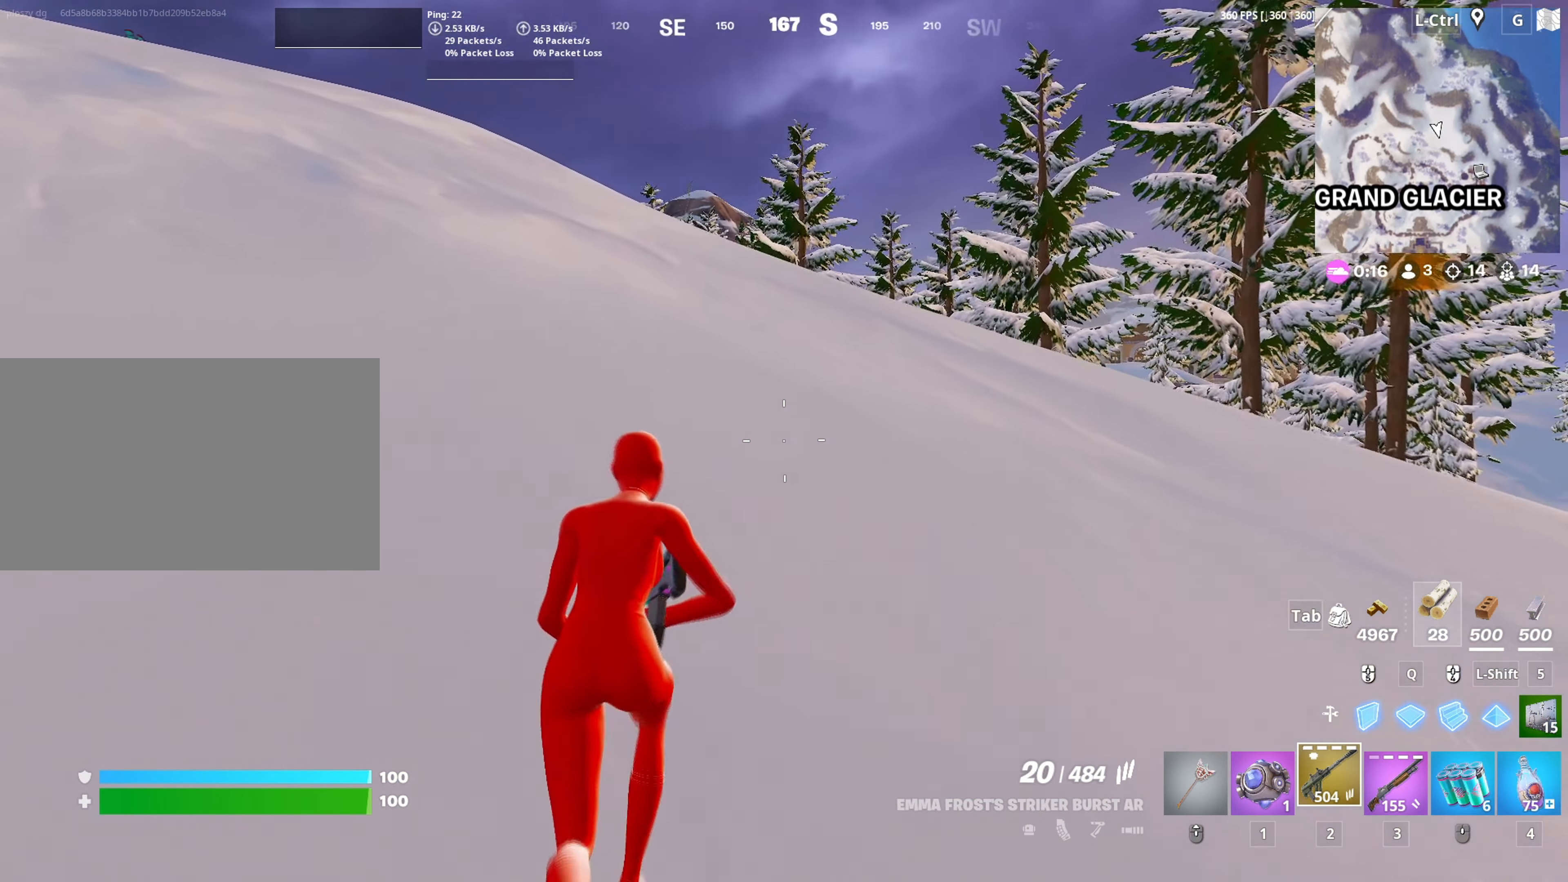
{"keys": ["a", "w"], "mouse": [], "mouse_move": "still", "events": [[117, "space", "down"], [200, "a", "down"], [250, "space", "up"]]}
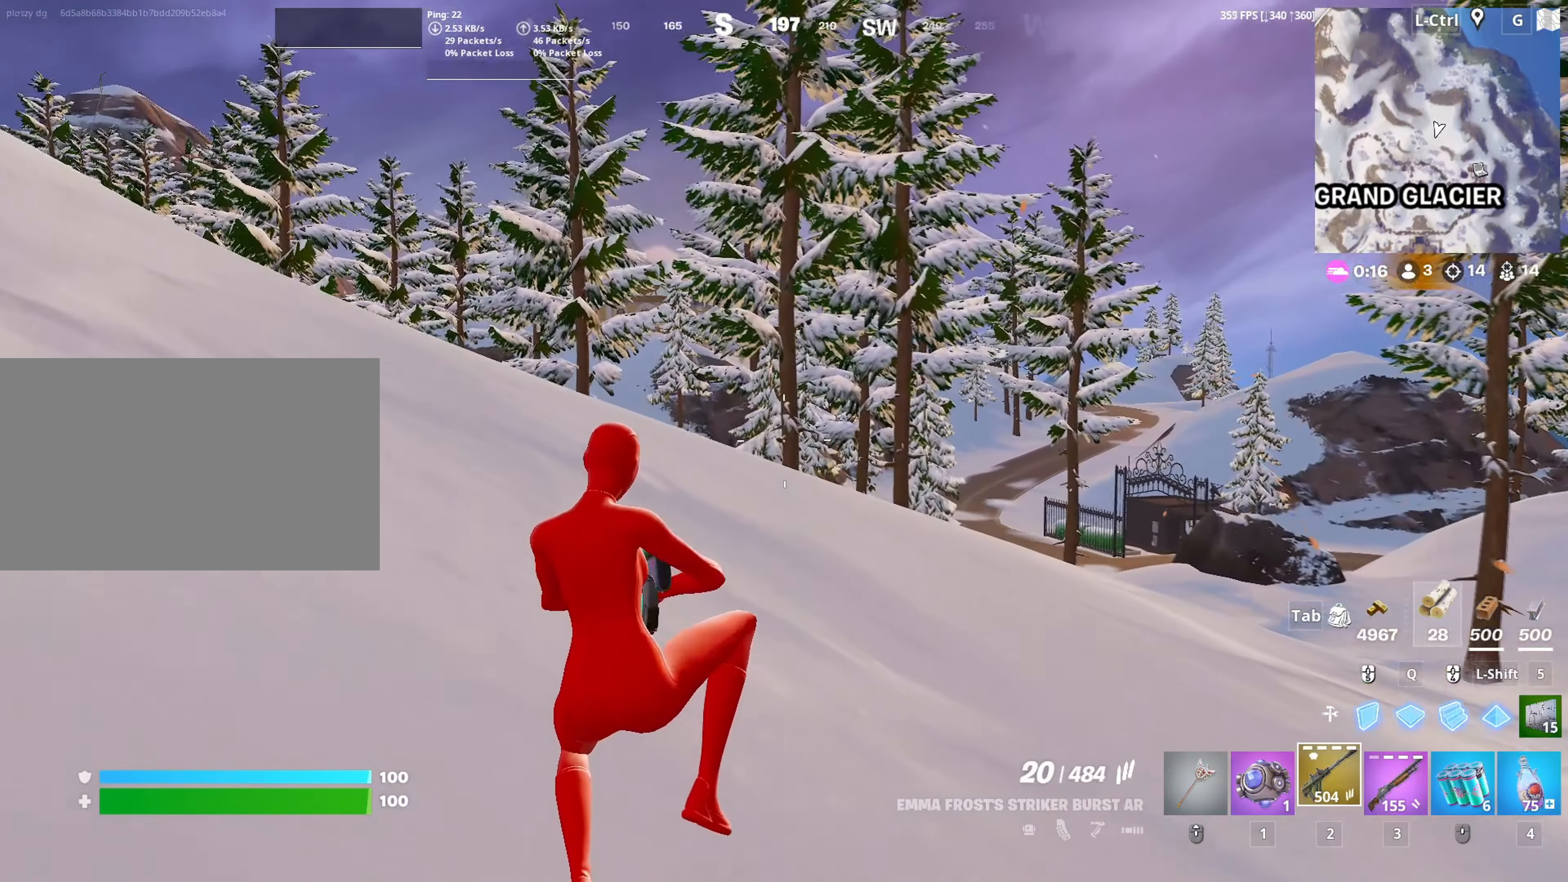
{"keys": ["a", "w"], "mouse": [], "mouse_move": "down-left", "events": []}
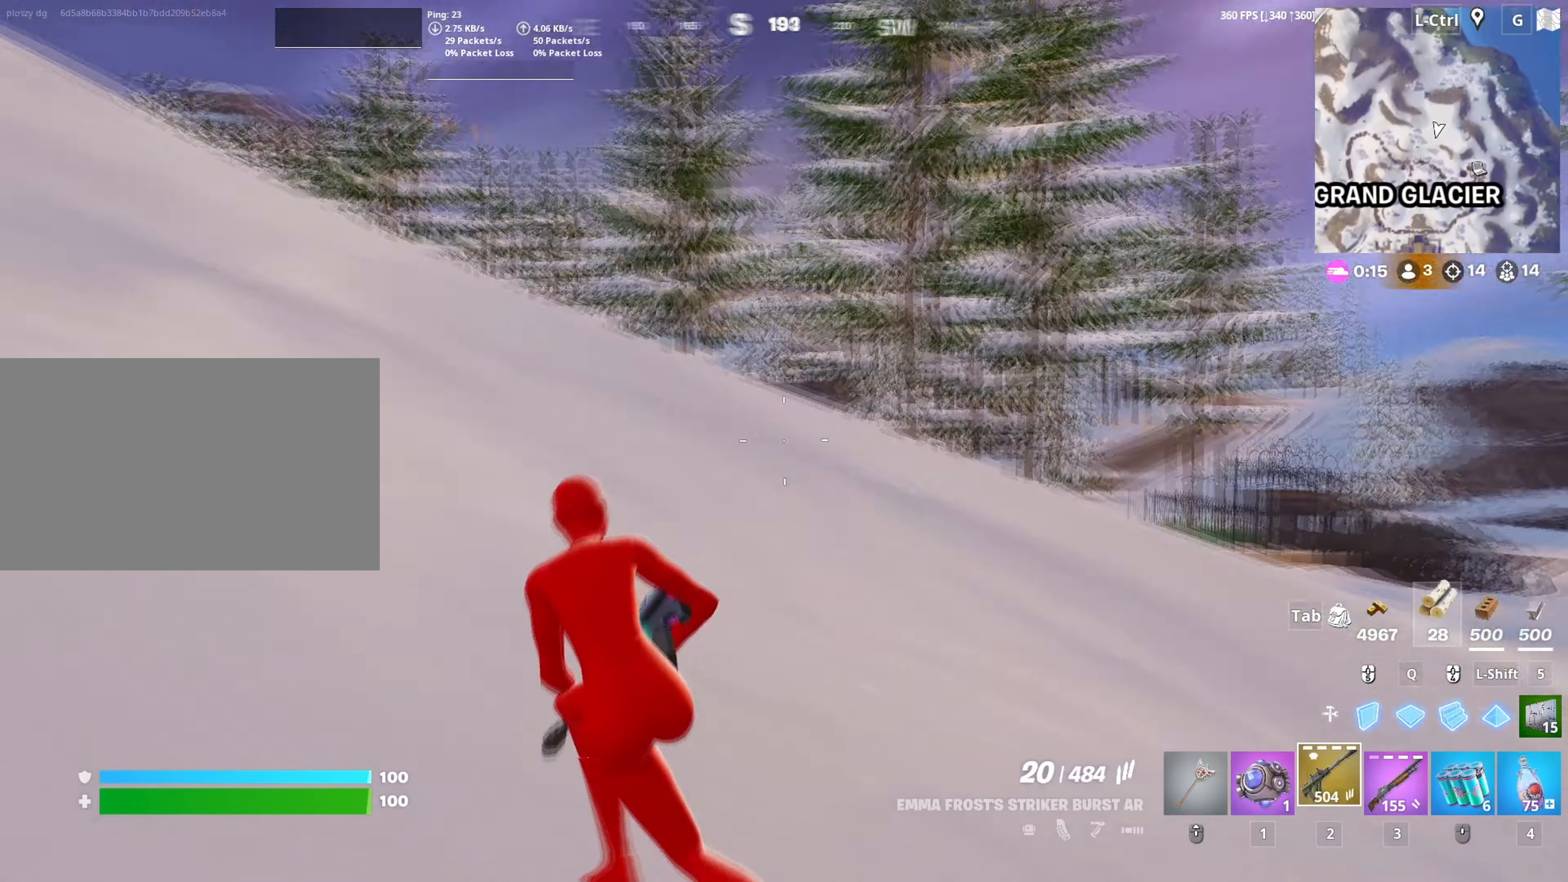
{"keys": ["w"], "mouse": [], "mouse_move": "still", "events": [[50, "a", "up"]]}
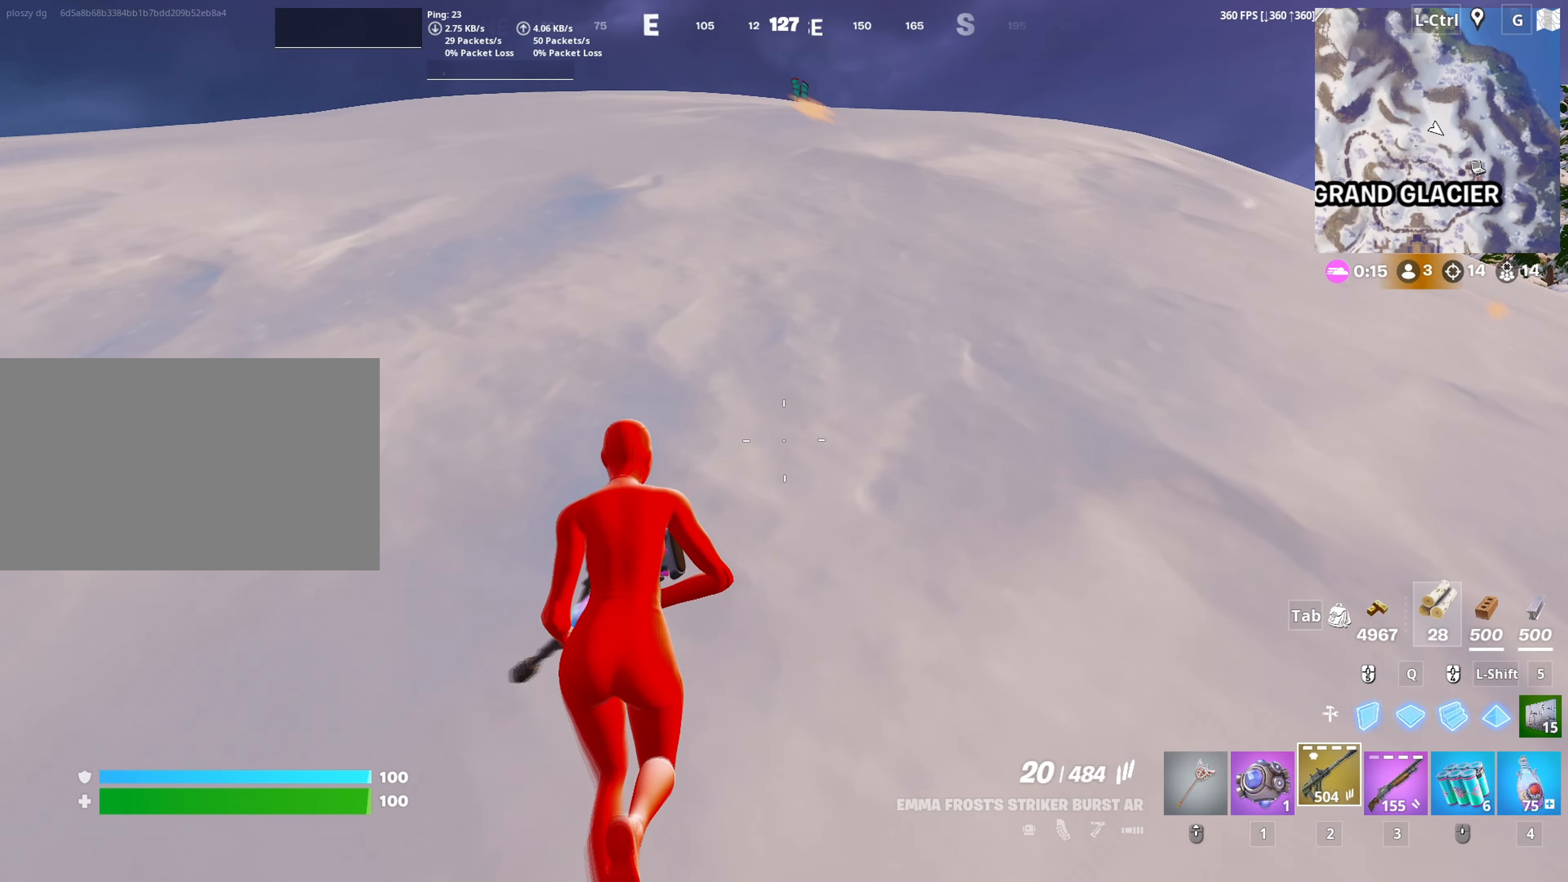
{"keys": ["w"], "mouse": [], "mouse_move": "still", "events": []}